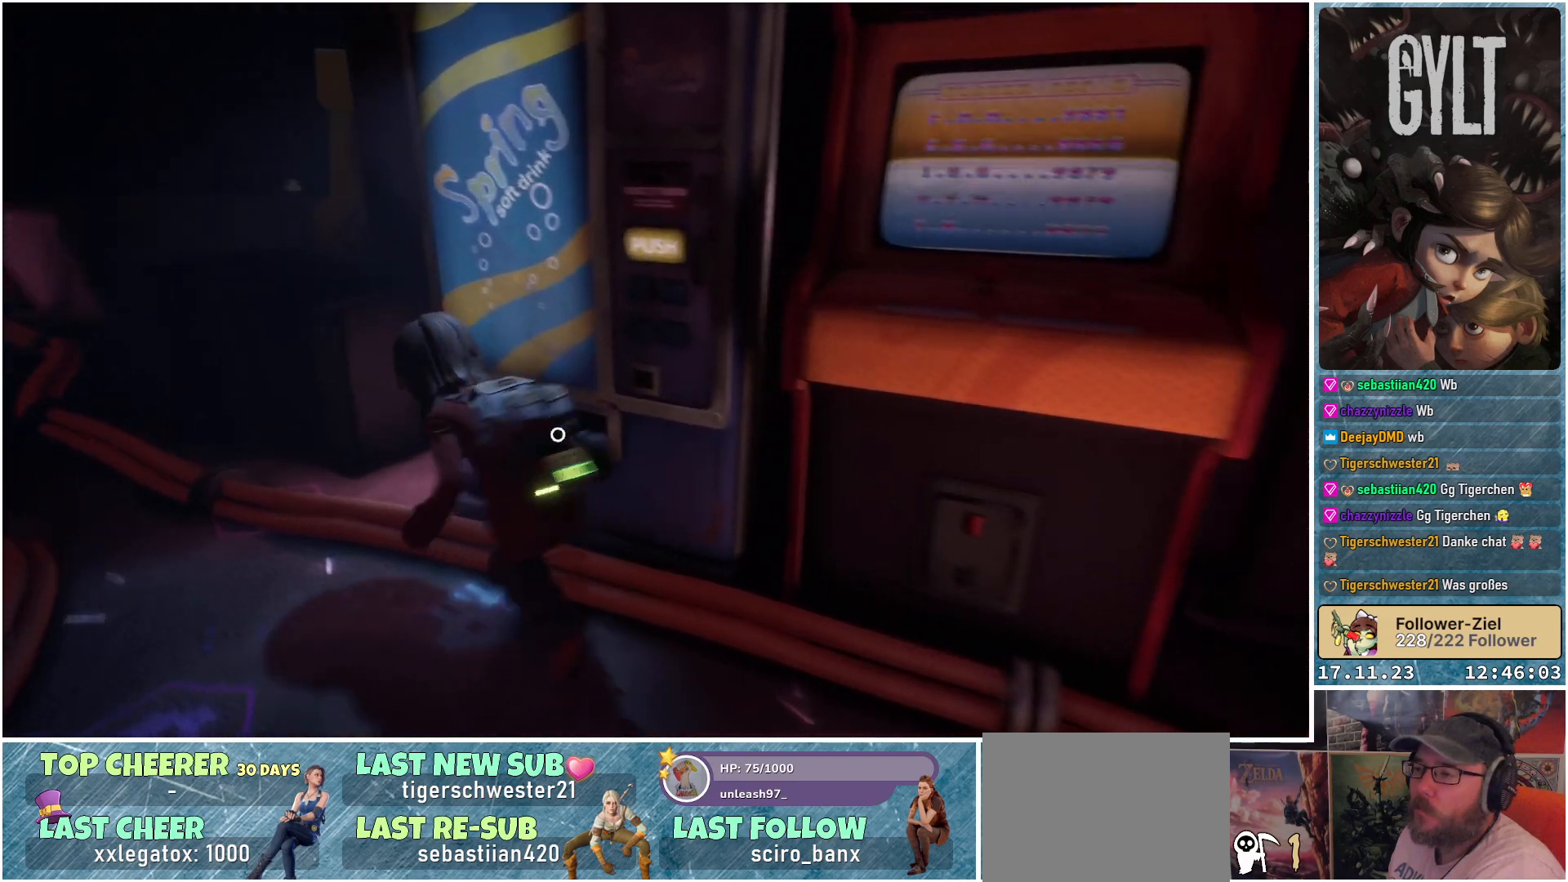
Gameplay with a controller (Xbox layout); each line is a JSON object with the inputs held at the frame after it. "events" lists button and stick changes between this image and that frame as [ms after this image, input, new state], when the widget could be followed in between.
{"buttons": [], "left_stick": "left", "right_stick": "left", "events": [[167, "right_stick", "left"]]}
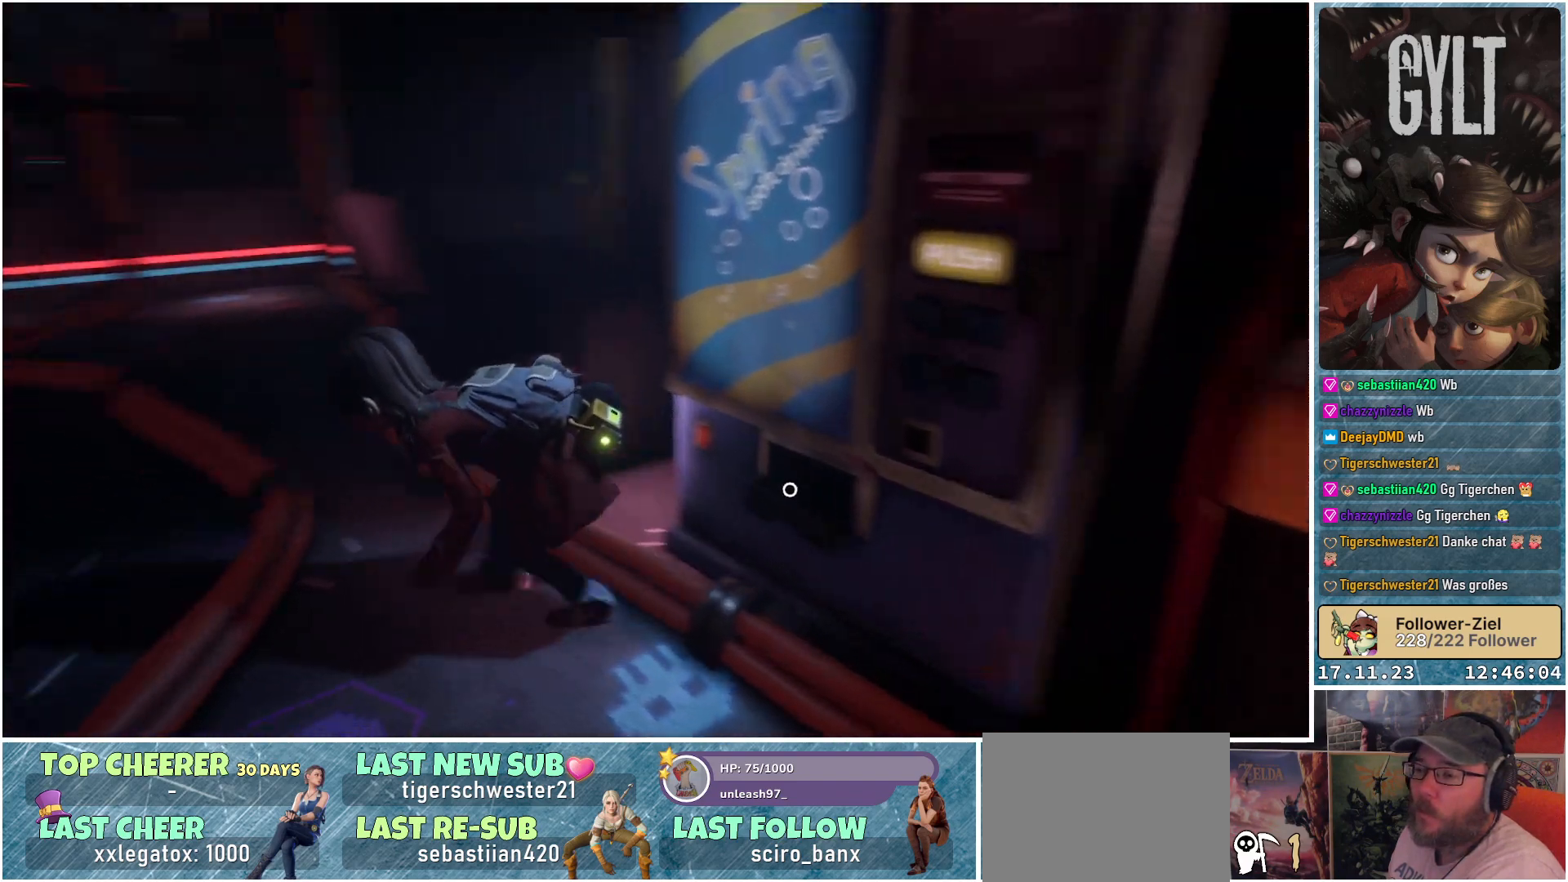
{"buttons": [], "left_stick": "up-left", "right_stick": "up-left", "events": [[33, "left_stick", "up-left"], [100, "right_stick", "center"], [300, "right_stick", "up"], [433, "right_stick", "up-left"]]}
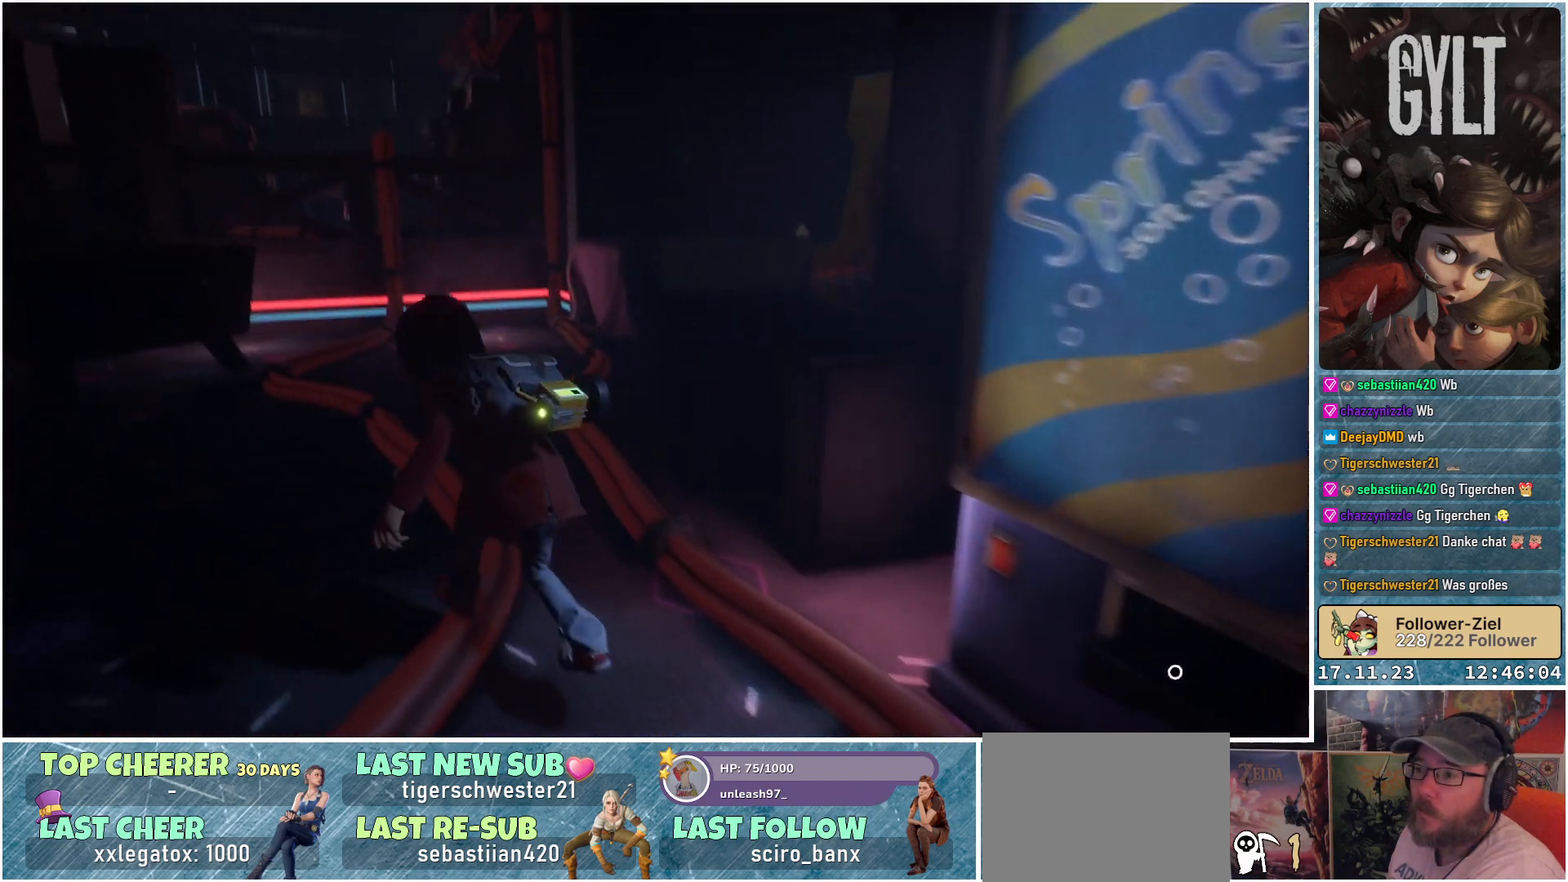
{"buttons": [], "left_stick": "up-left", "right_stick": "center", "events": [[33, "right_stick", "center"]]}
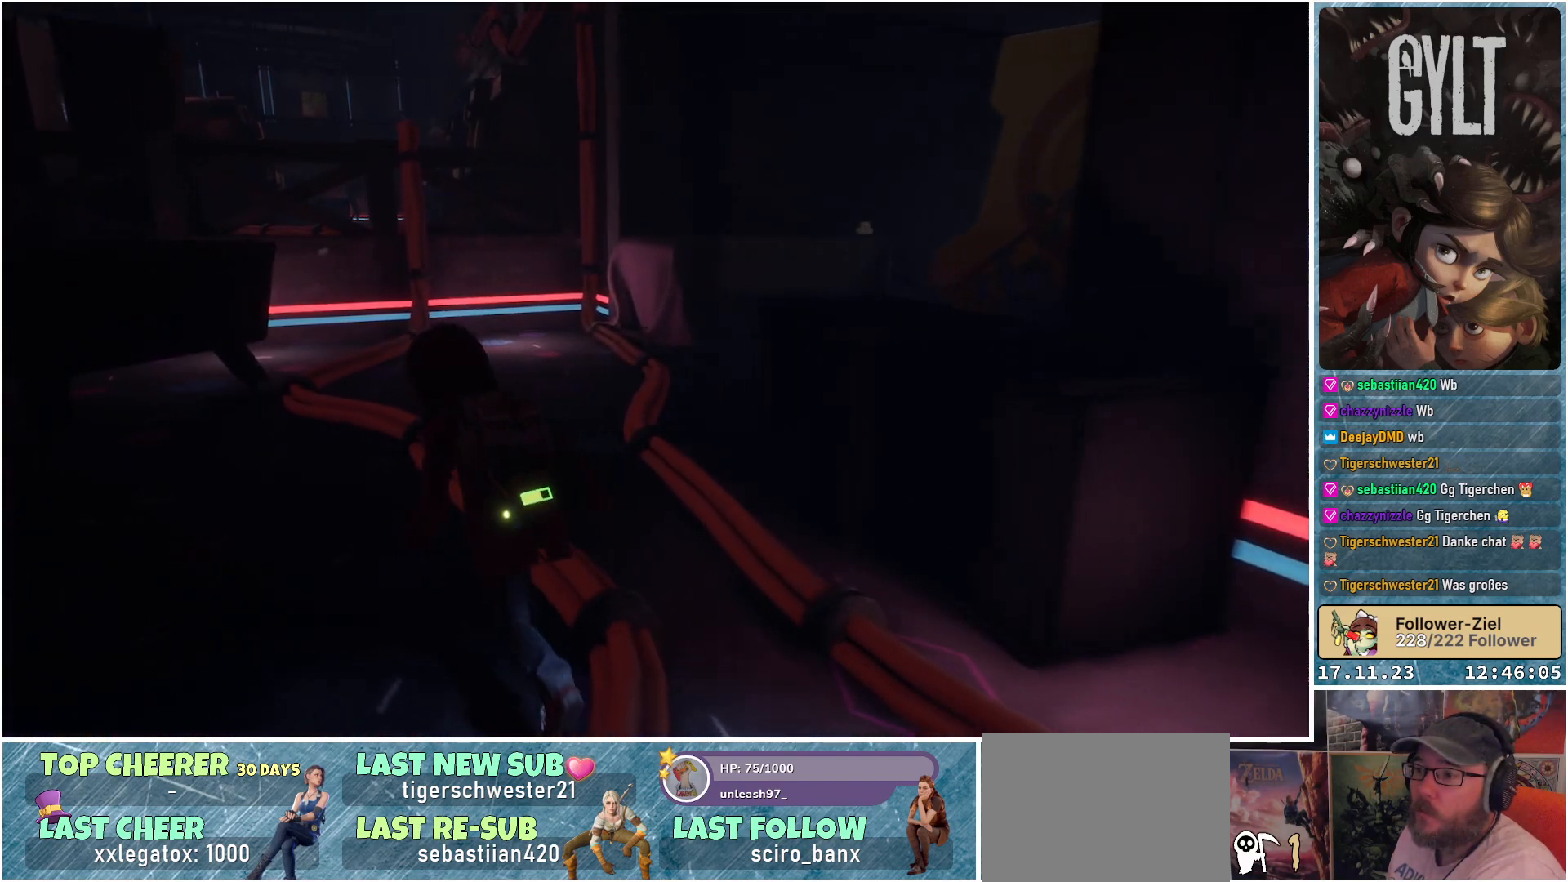
{"buttons": [], "left_stick": "up-left", "right_stick": "center", "events": []}
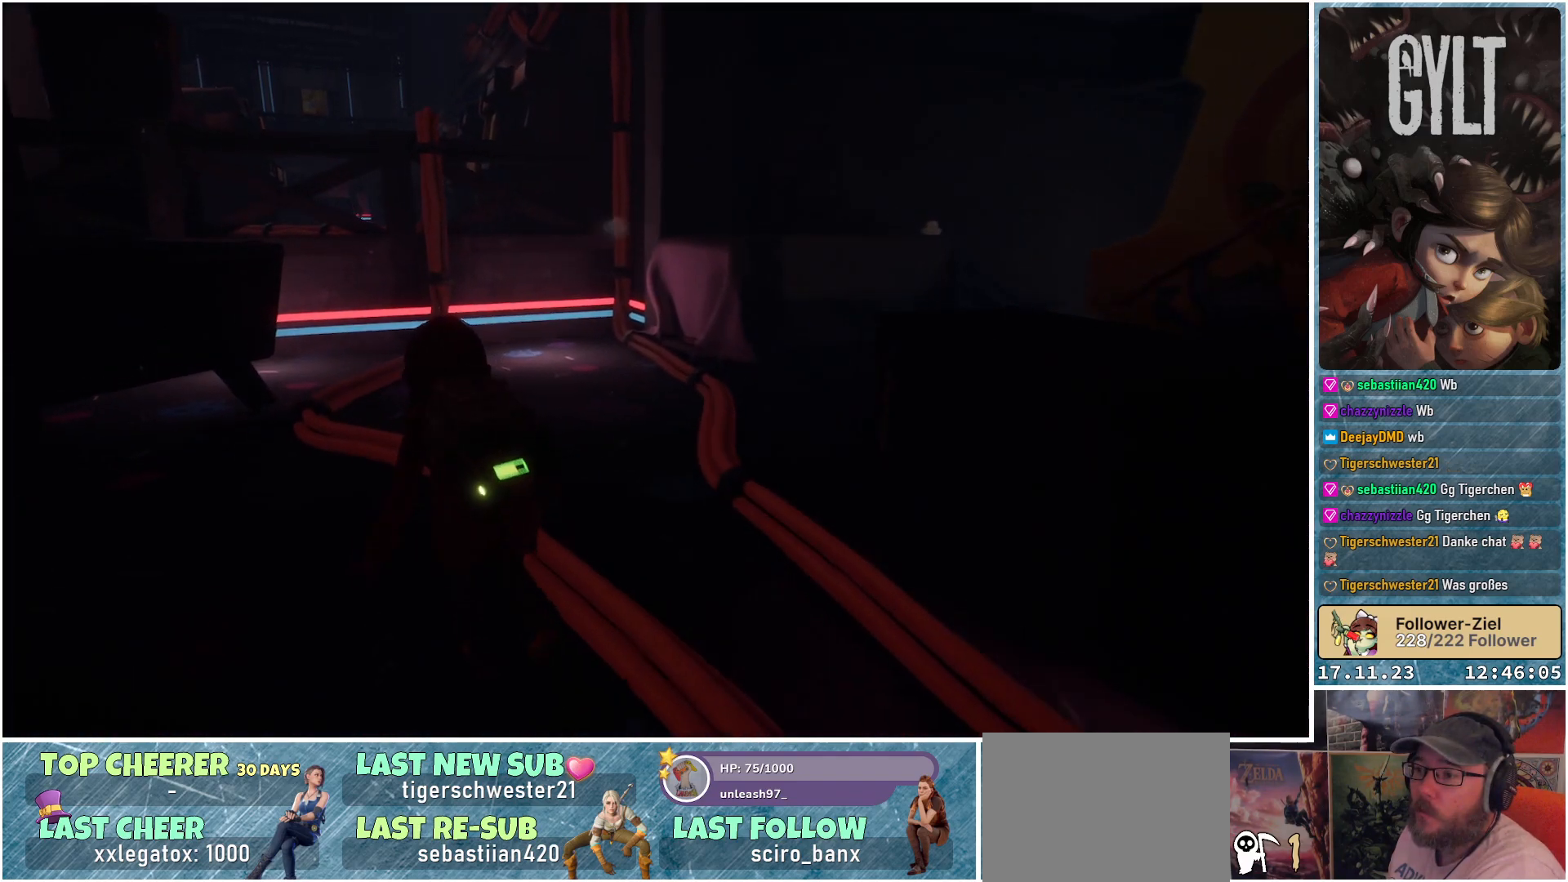
{"buttons": [], "left_stick": "up-left", "right_stick": "center", "events": []}
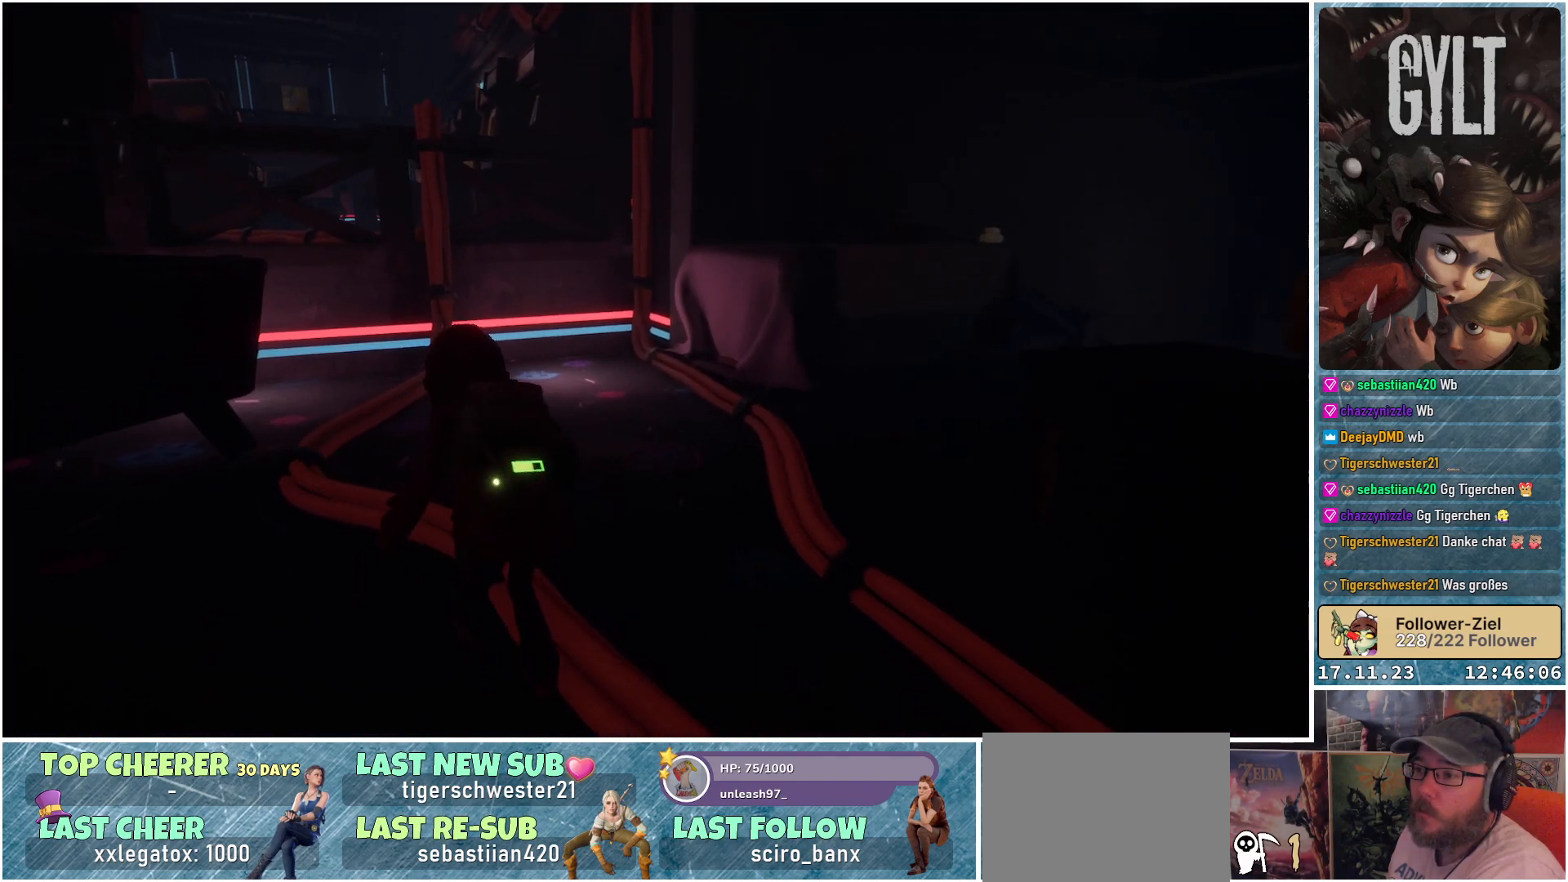
{"buttons": [], "left_stick": "up", "right_stick": "center", "events": [[233, "left_stick", "up"]]}
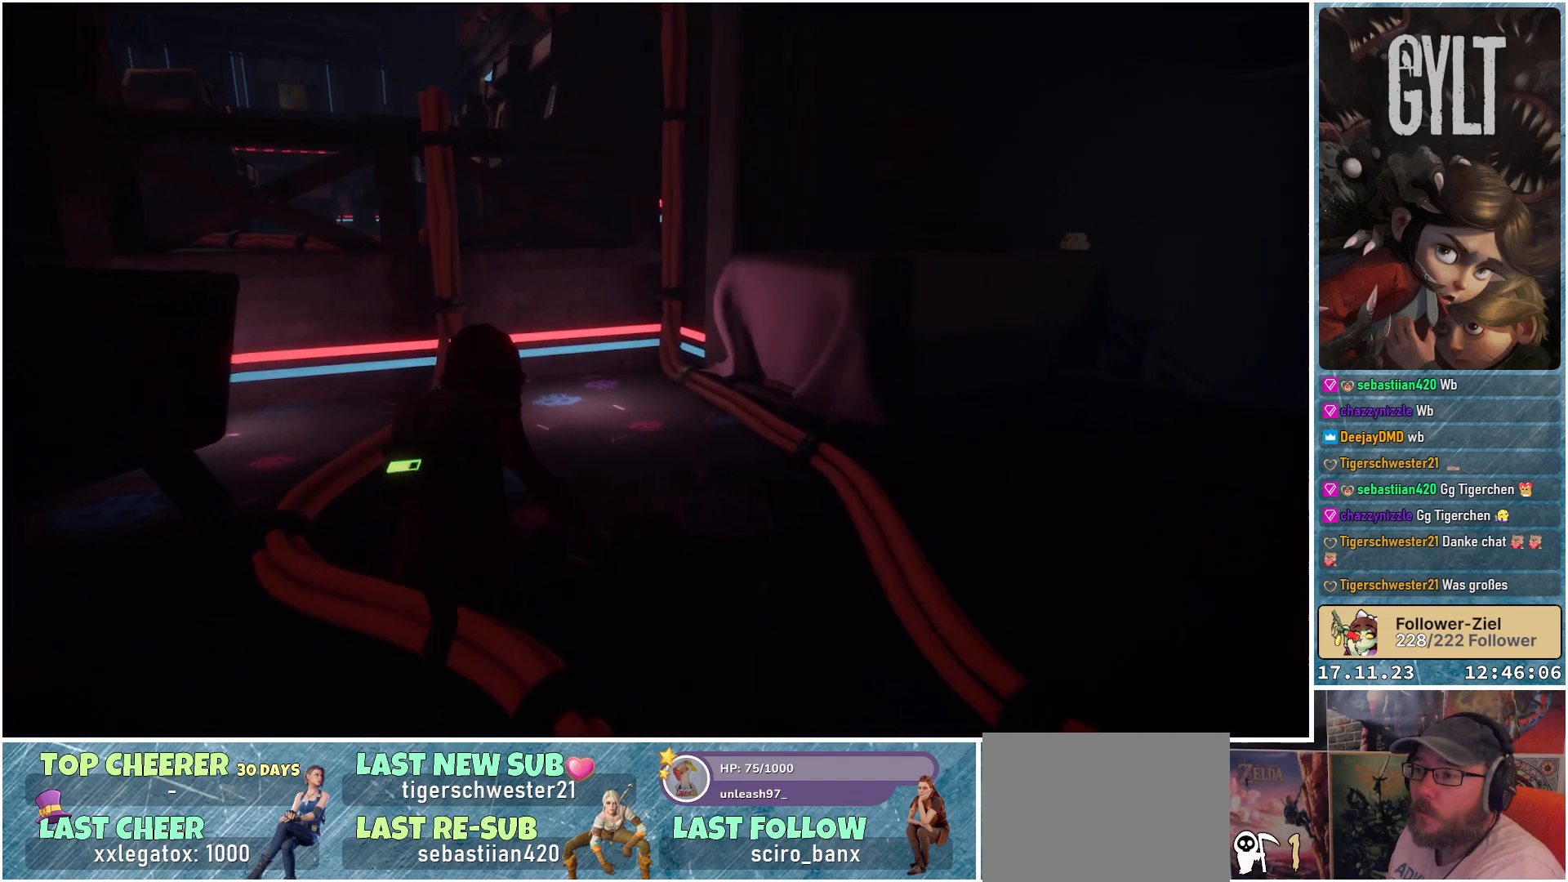
{"buttons": [], "left_stick": "up-right", "right_stick": "down-right", "events": [[67, "left_stick", "up-right"], [67, "right_stick", "right"], [433, "right_stick", "down-right"]]}
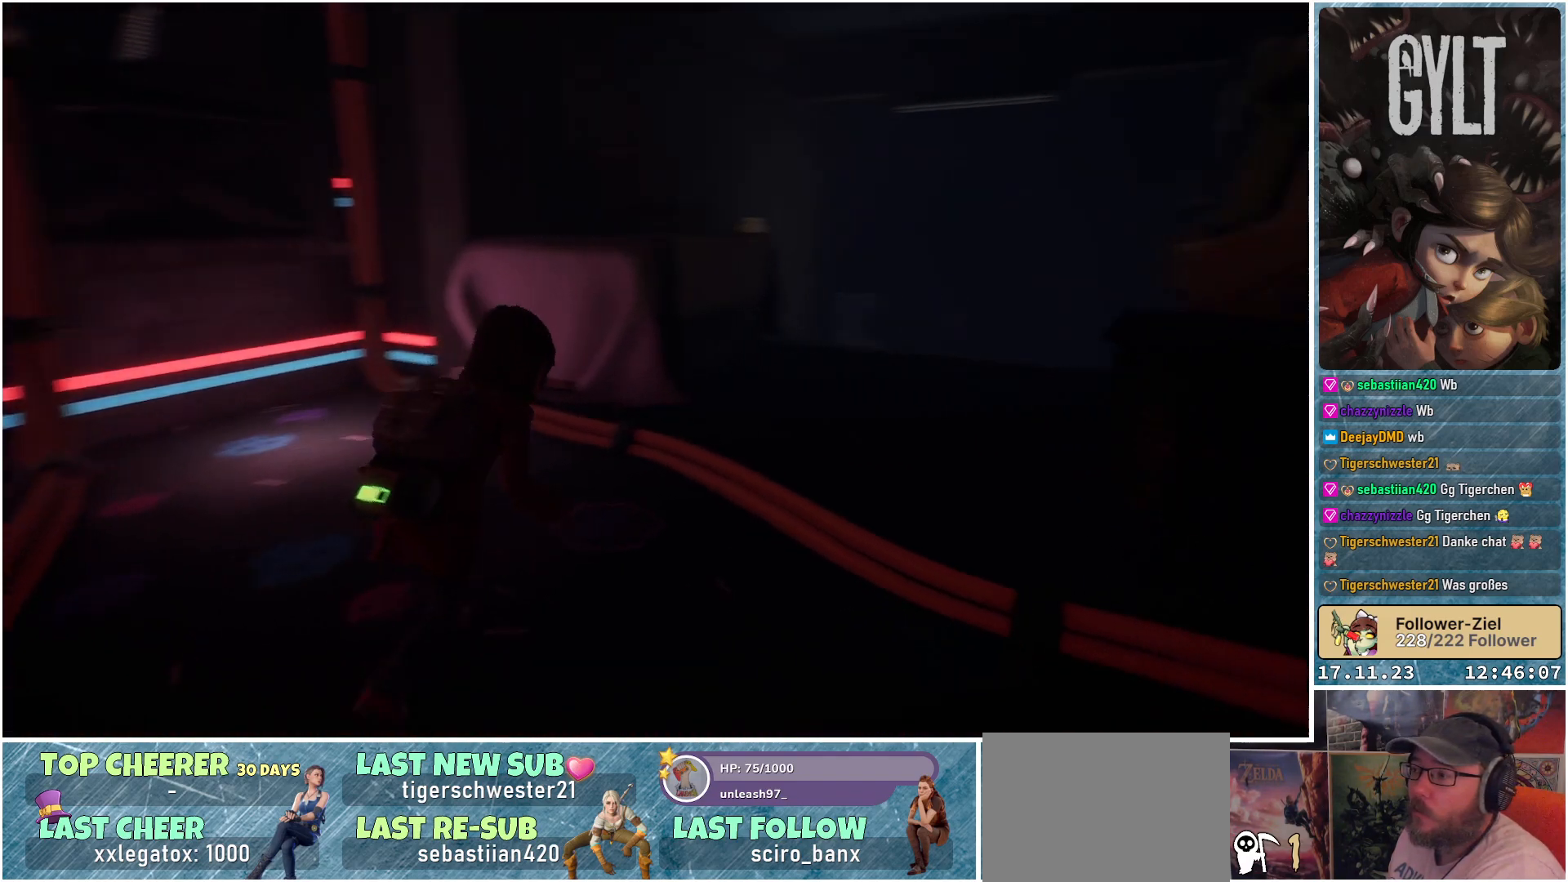
{"buttons": [], "left_stick": "up-right", "right_stick": "down-right", "events": [[100, "right_stick", "center"], [200, "right_stick", "down-right"]]}
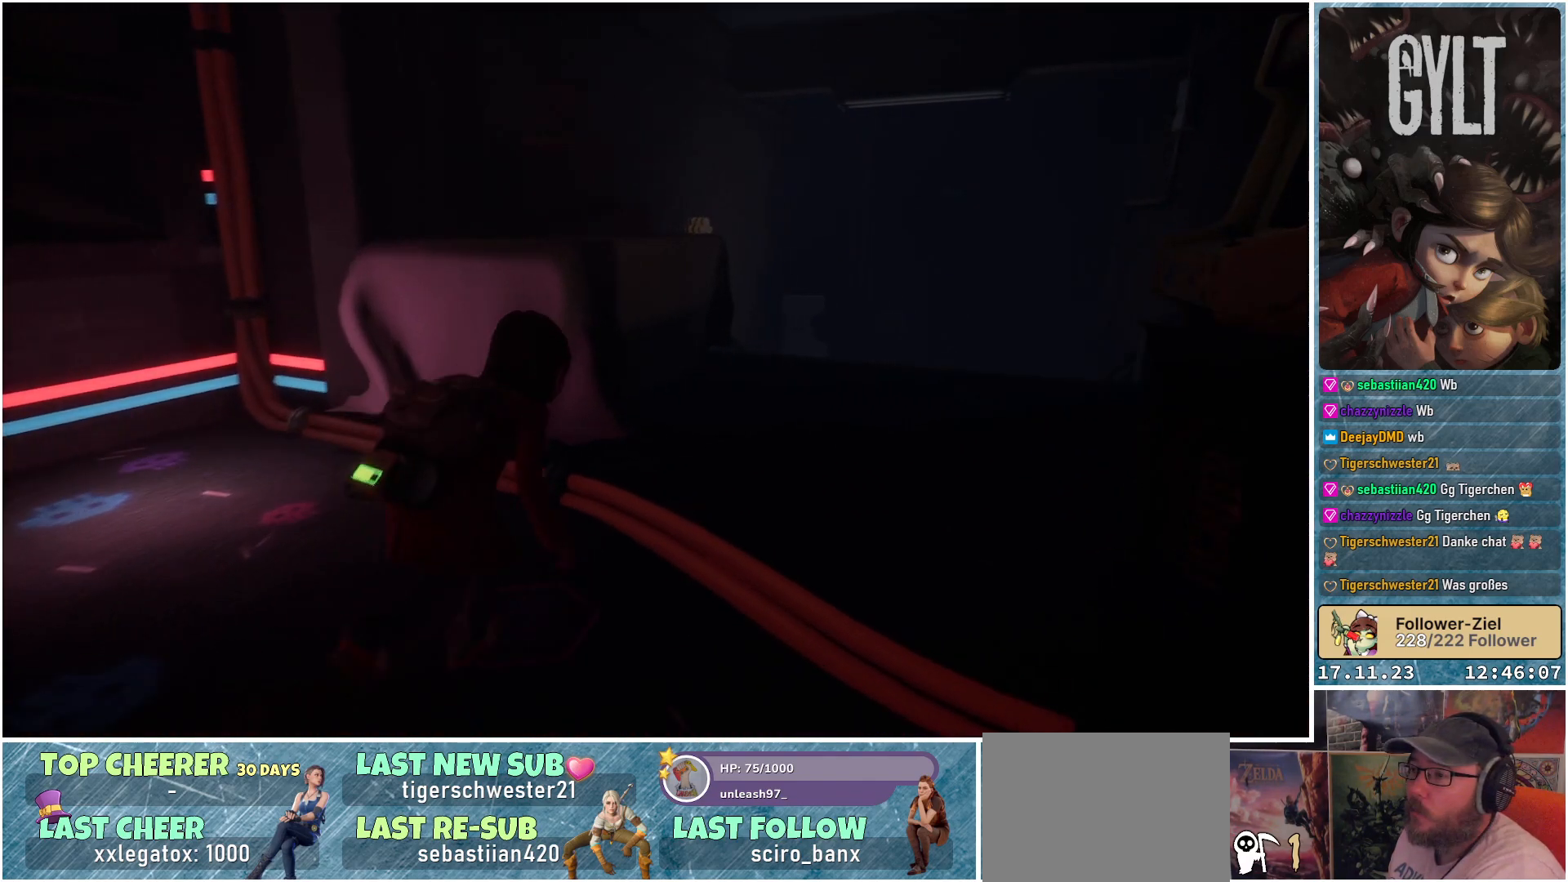
{"buttons": [], "left_stick": "up-right", "right_stick": "center", "events": [[500, "right_stick", "center"]]}
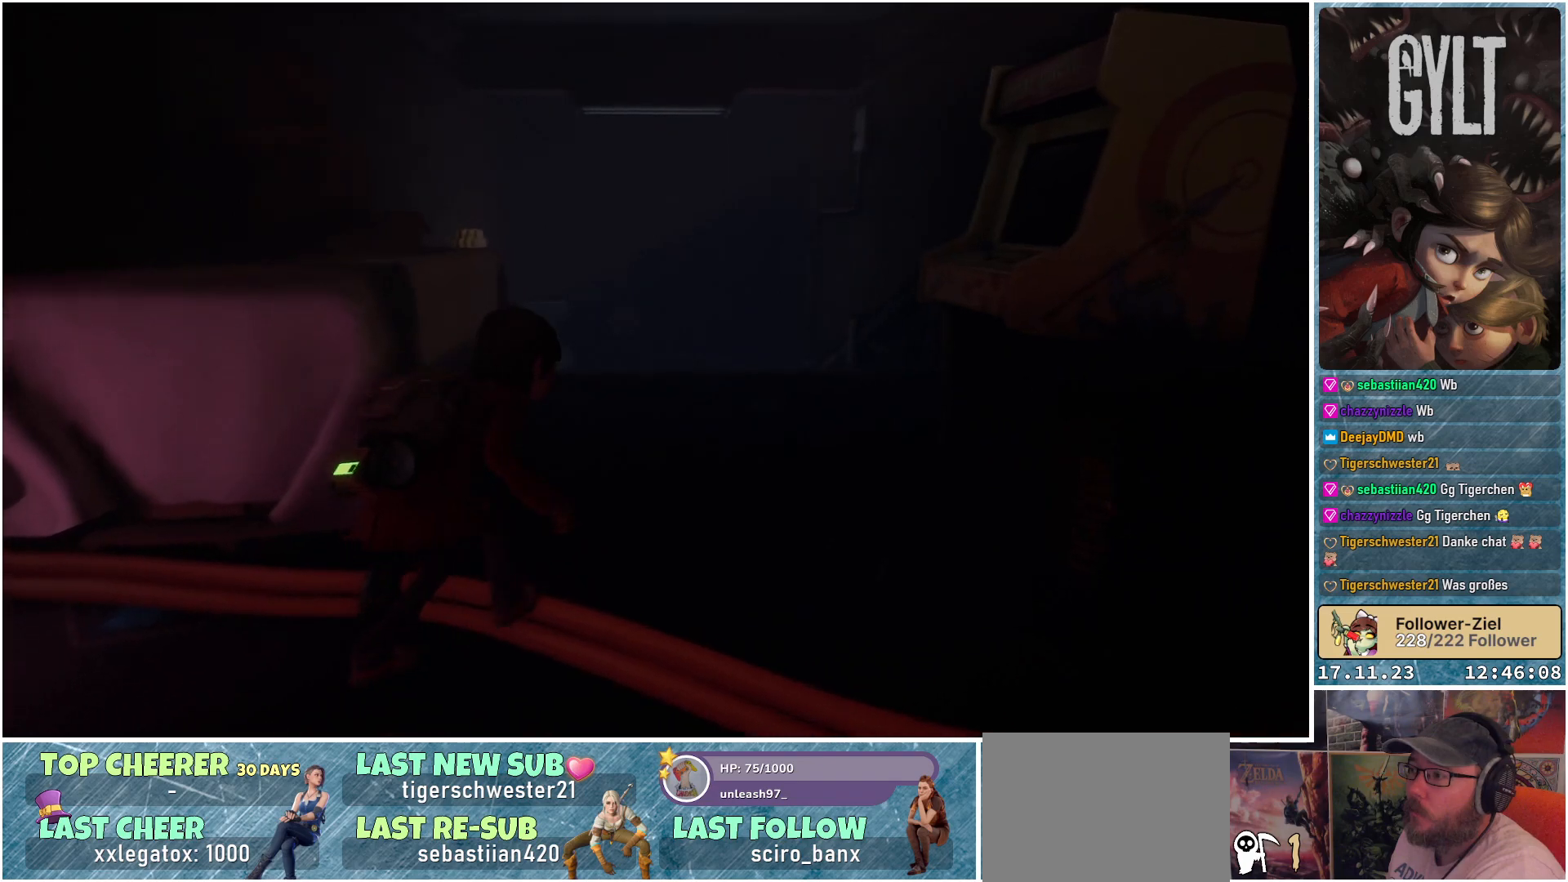
{"buttons": [], "left_stick": "up-right", "right_stick": "down-right", "events": [[200, "right_stick", "down-right"]]}
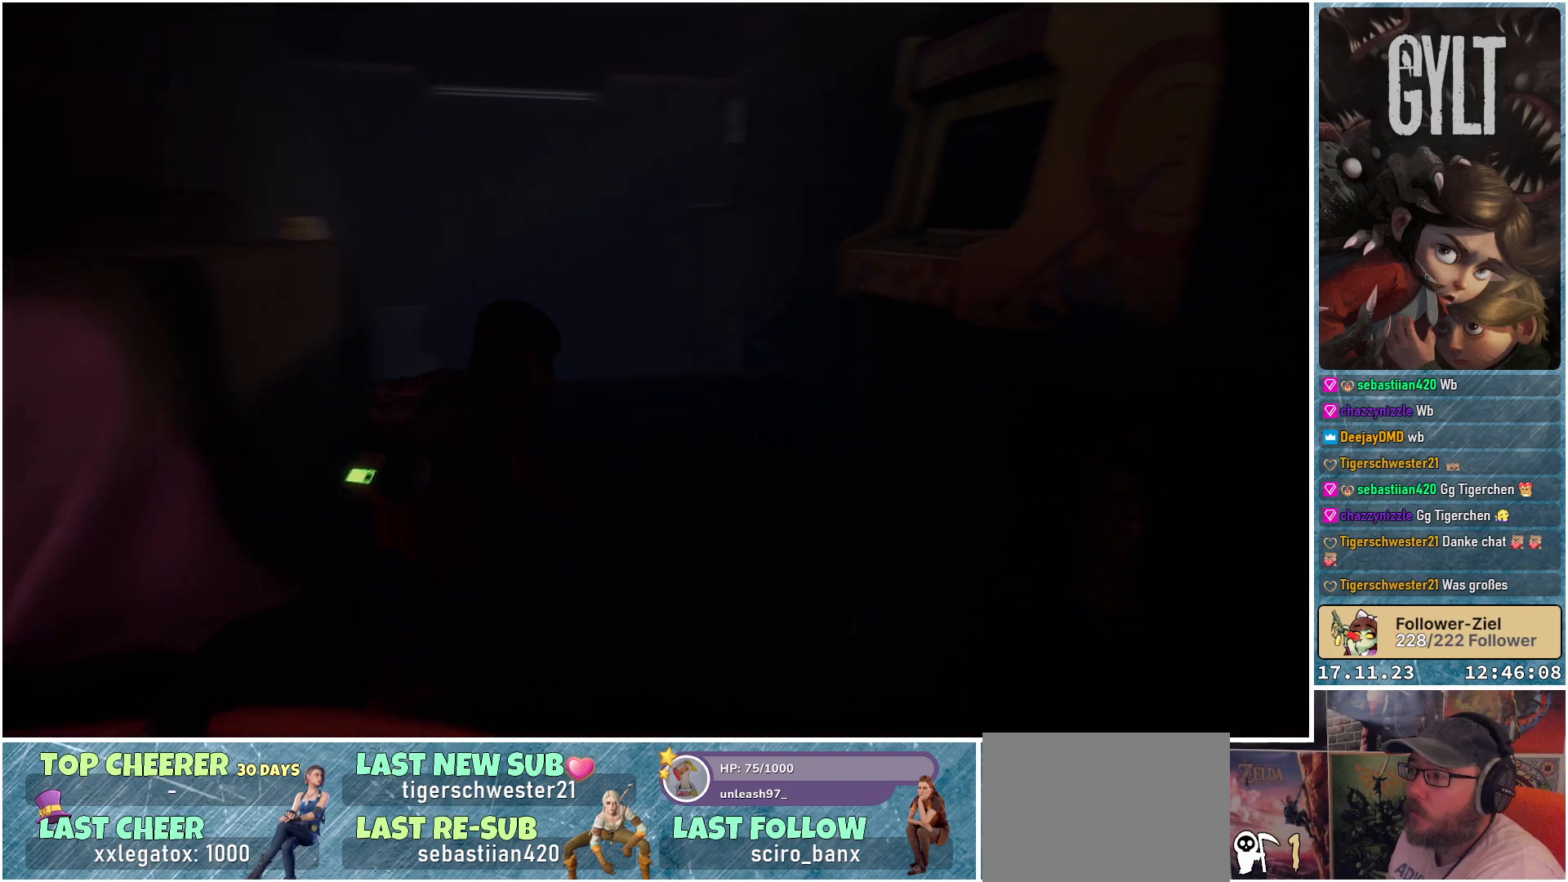
{"buttons": [], "left_stick": "center", "right_stick": "center", "events": [[283, "right_stick", "right"], [417, "left_stick", "center"], [450, "right_stick", "center"]]}
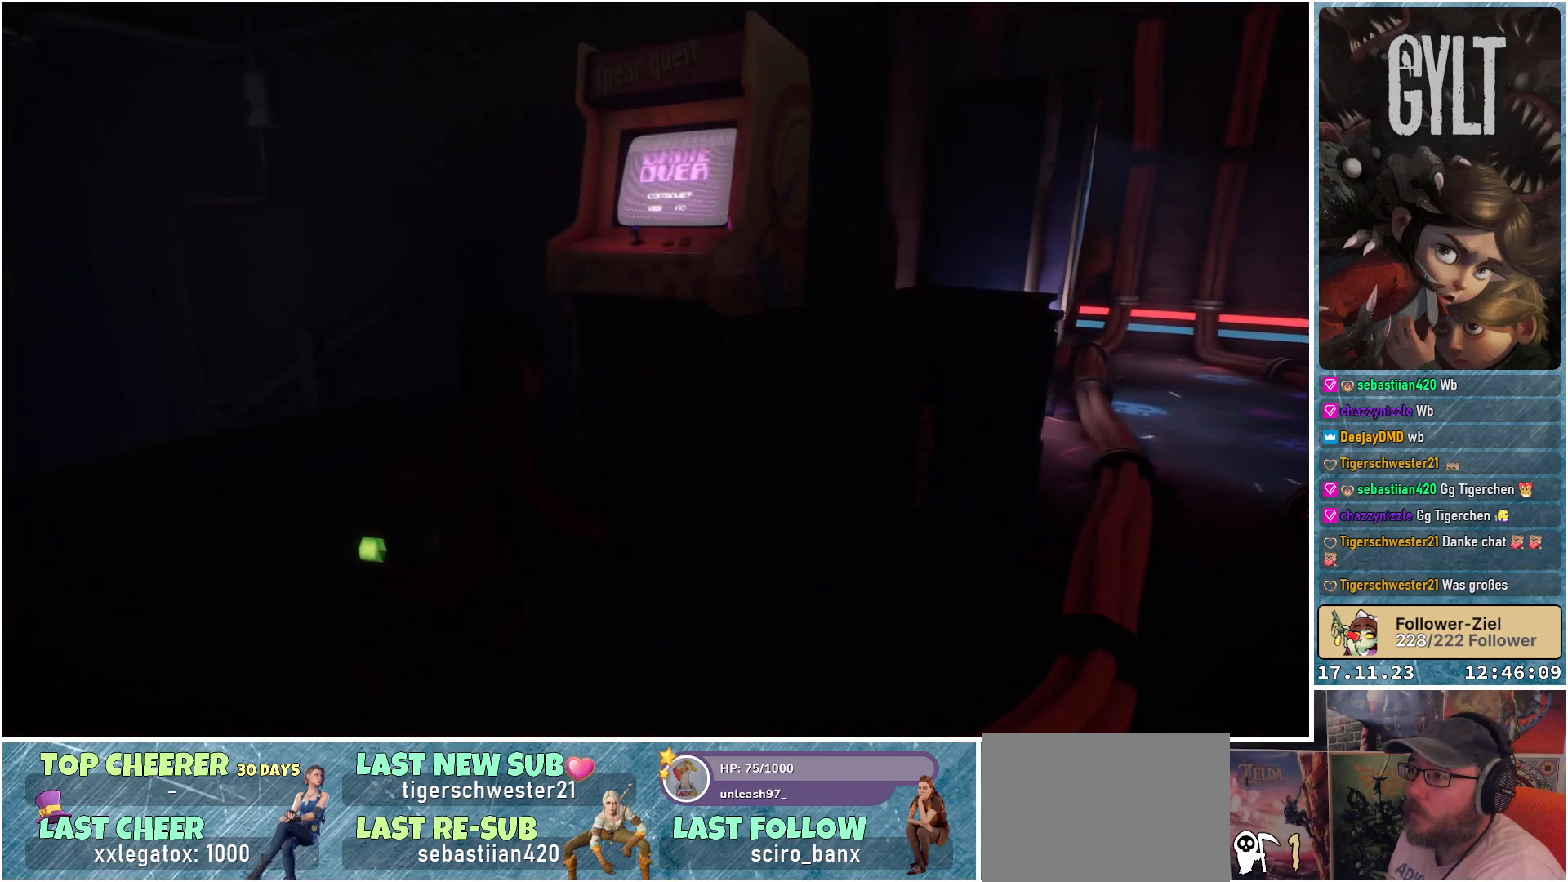
{"buttons": [], "left_stick": "center", "right_stick": "center", "events": []}
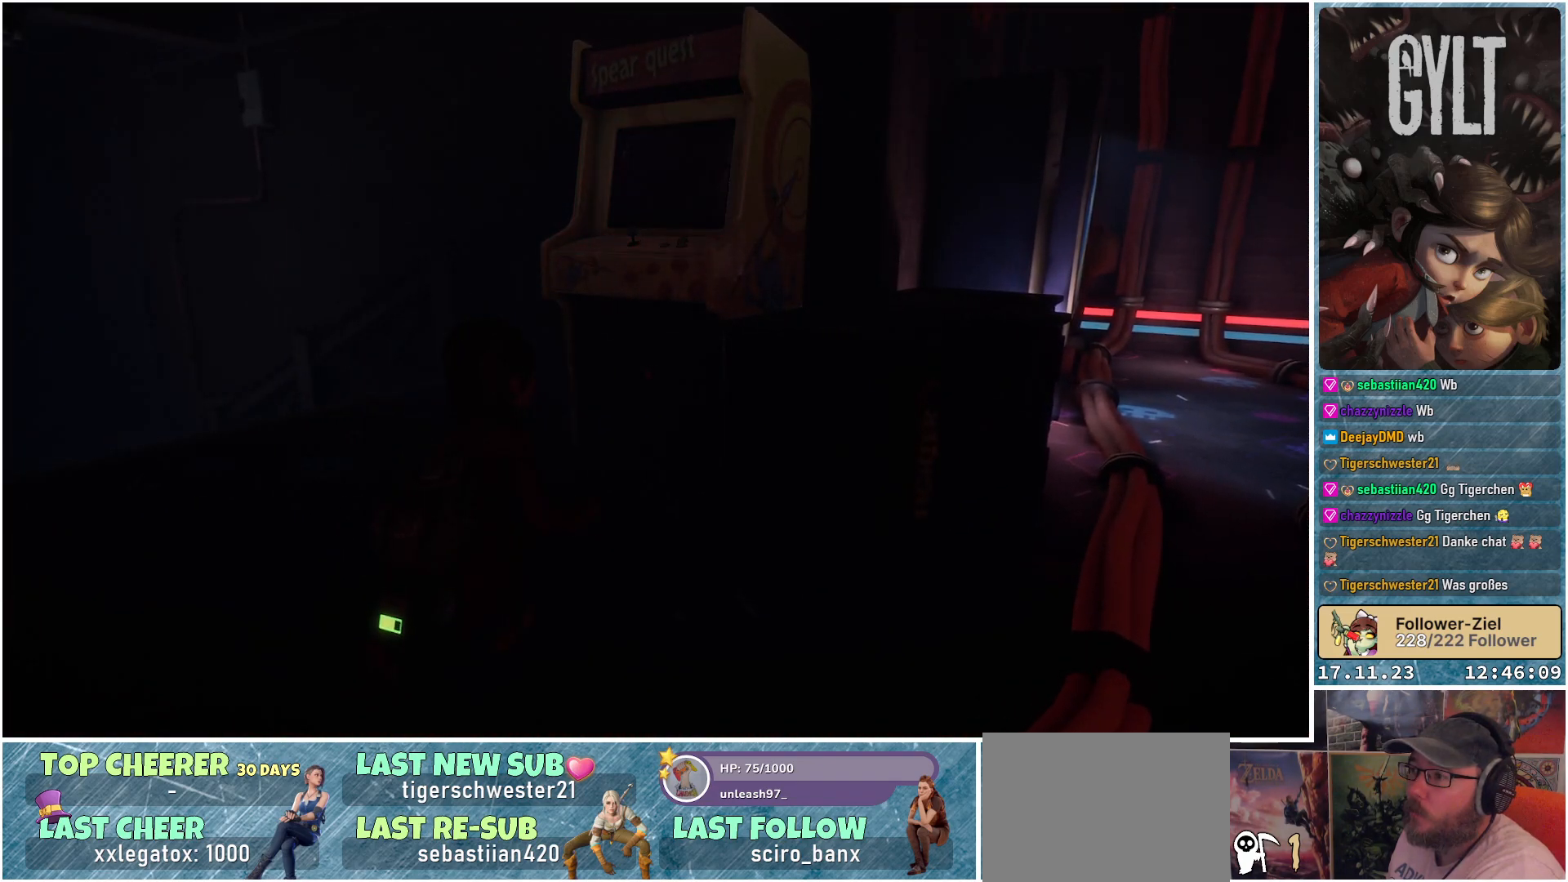
{"buttons": [], "left_stick": "center", "right_stick": "center", "events": []}
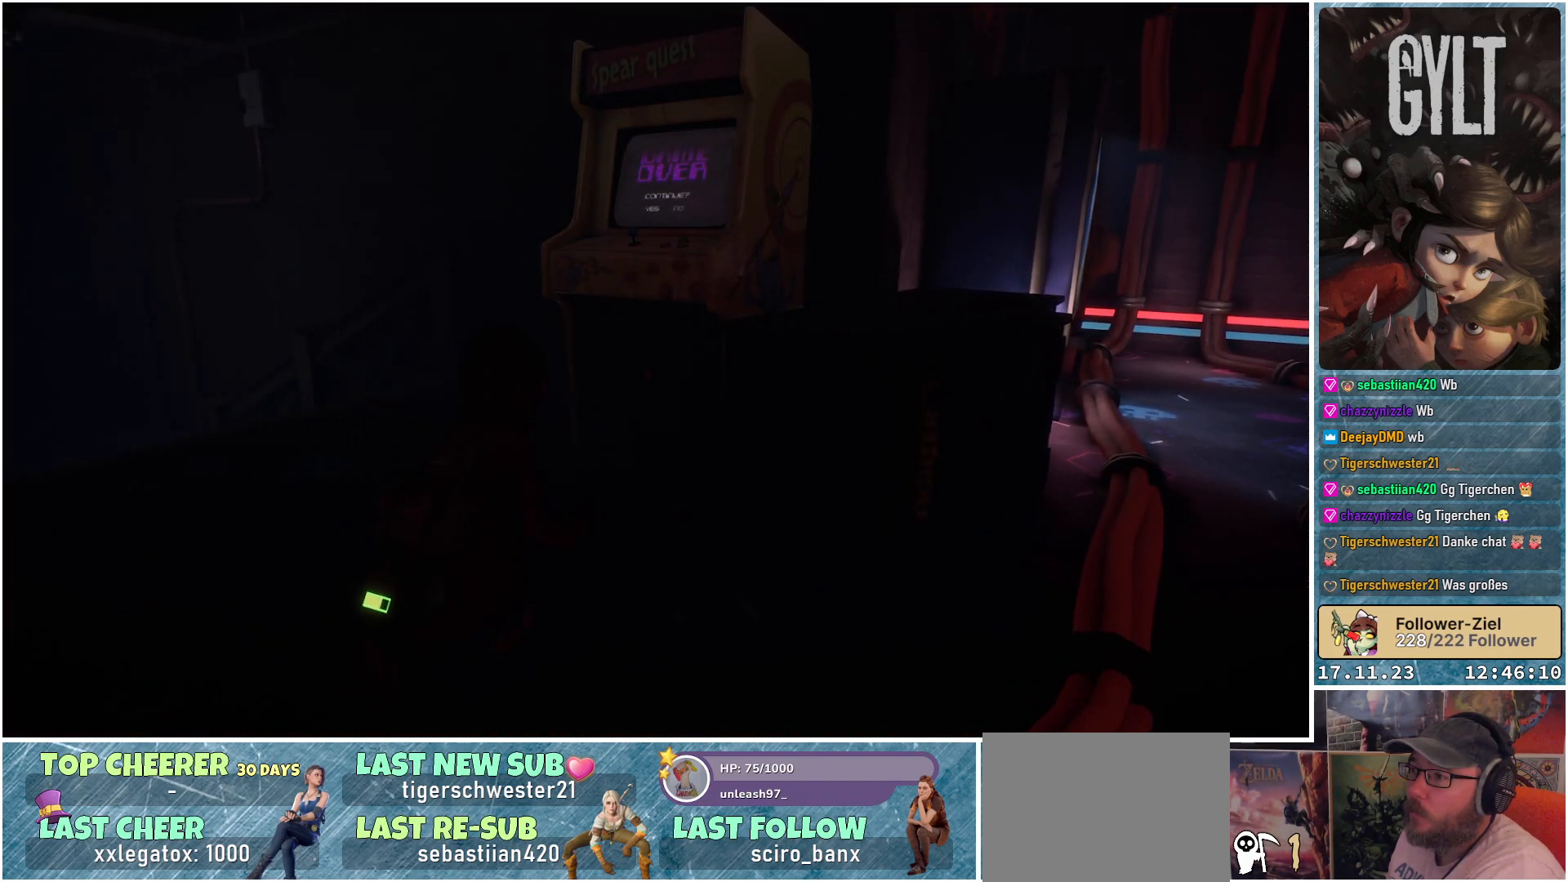
{"buttons": [], "left_stick": "center", "right_stick": "center", "events": []}
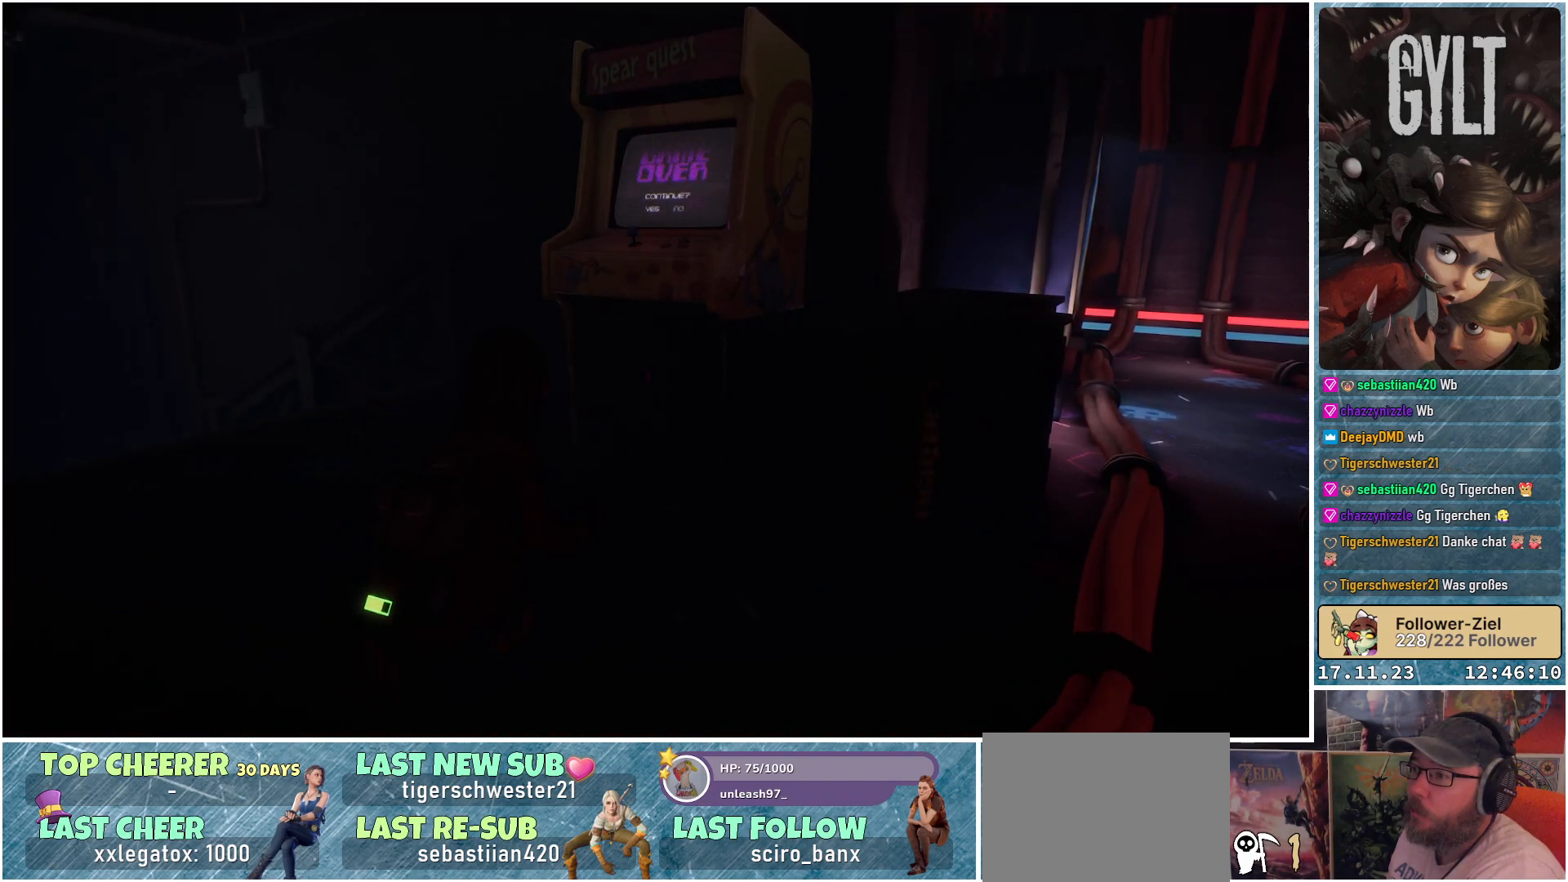
{"buttons": [], "left_stick": "center", "right_stick": "center", "events": [[167, "right_stick", "up-right"], [317, "right_stick", "center"]]}
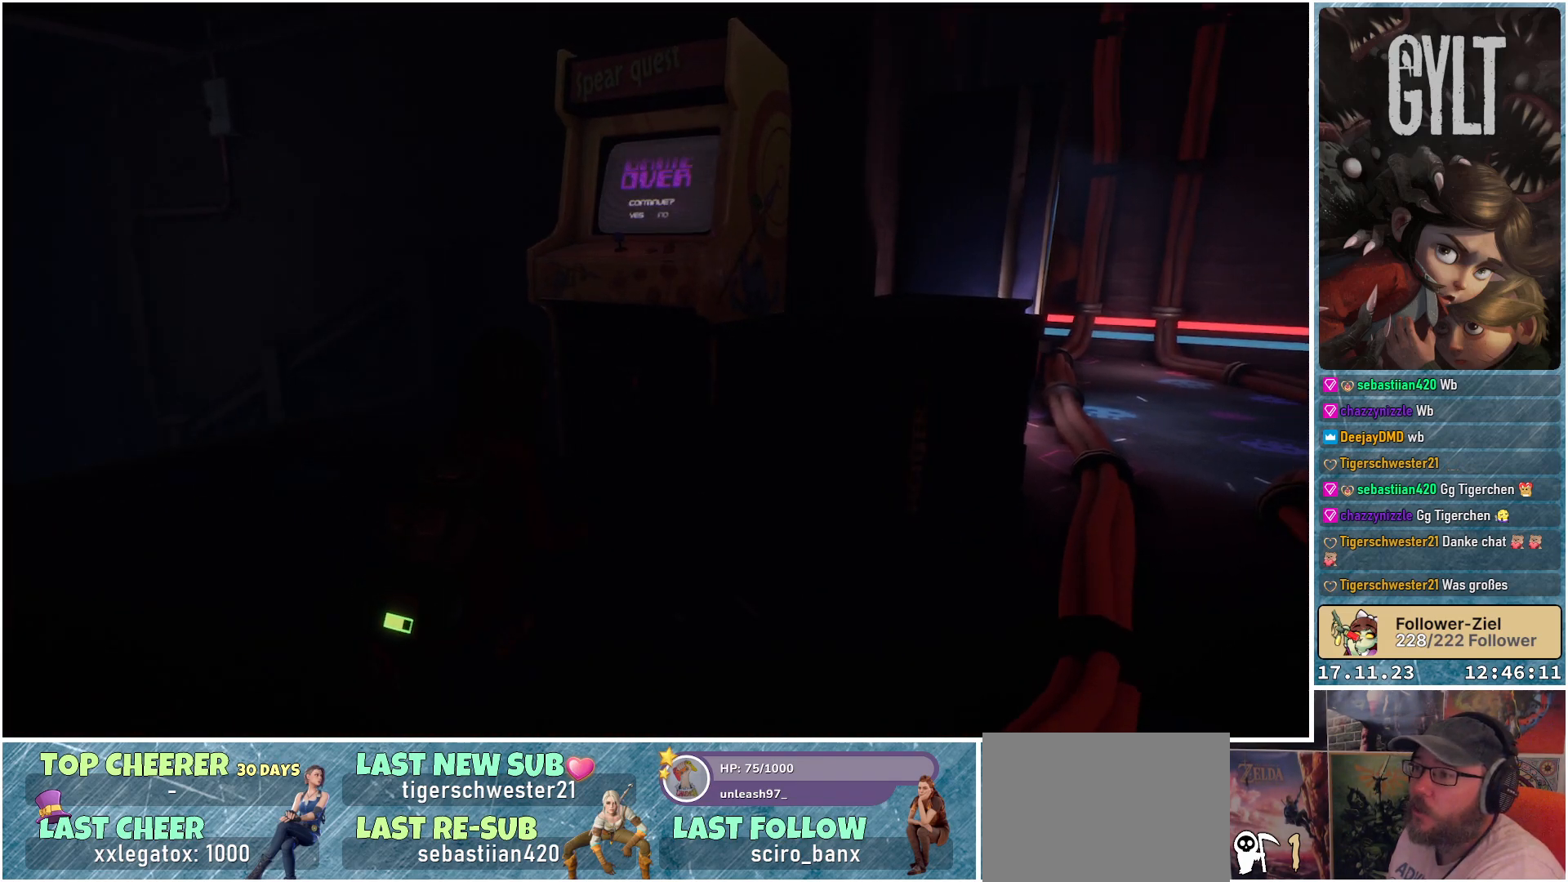
{"buttons": [], "left_stick": "center", "right_stick": "center", "events": []}
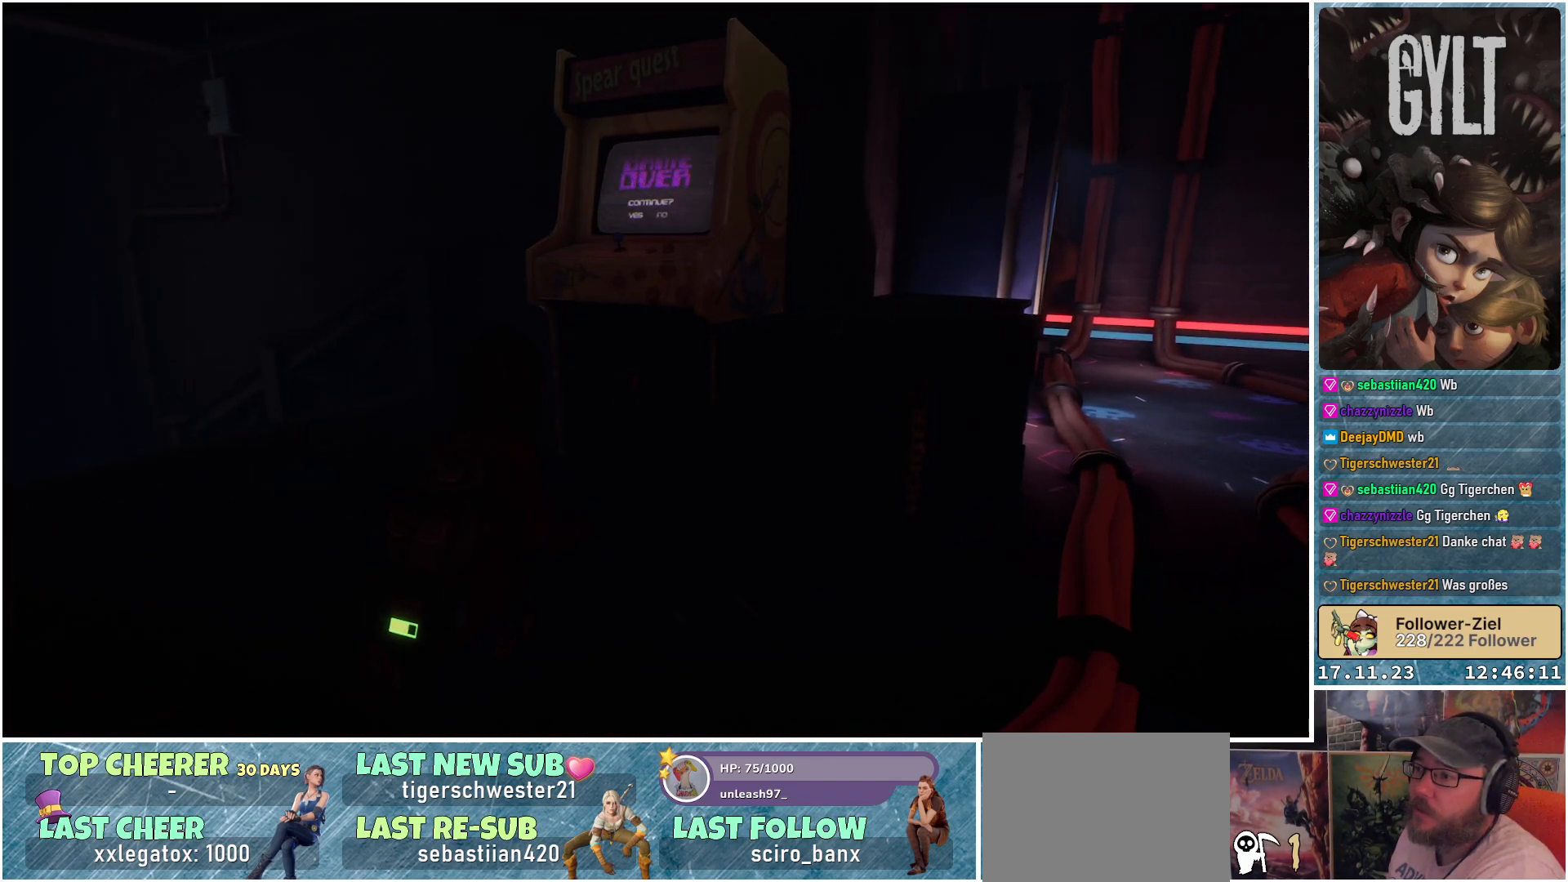
{"buttons": [], "left_stick": "up", "right_stick": "center", "events": [[350, "left_stick", "up"]]}
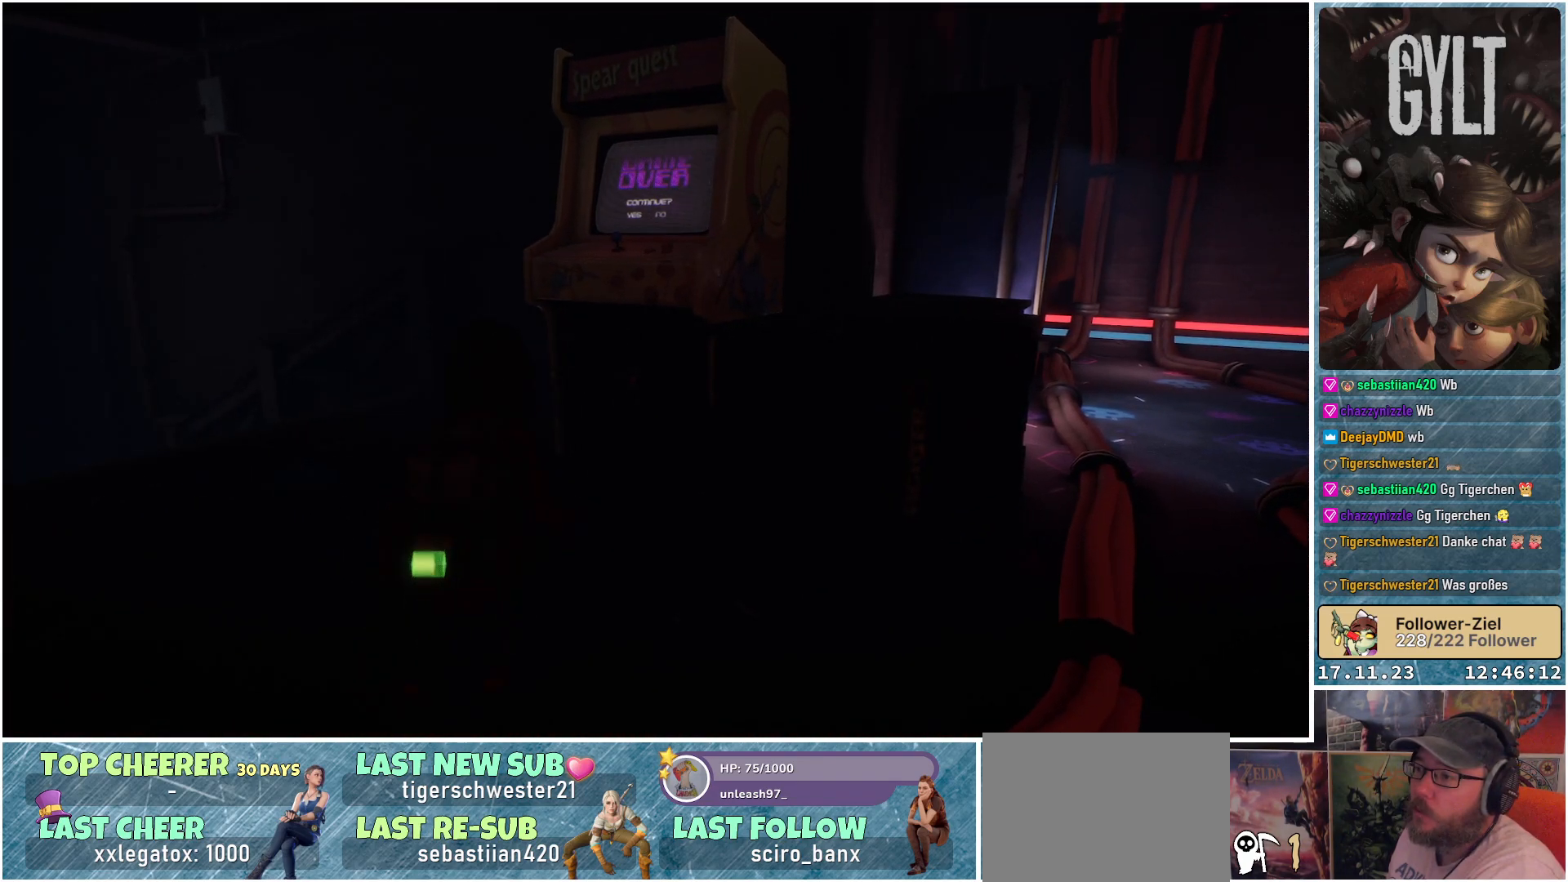
{"buttons": [], "left_stick": "up", "right_stick": "center", "events": [[33, "right_stick", "right"], [467, "right_stick", "center"]]}
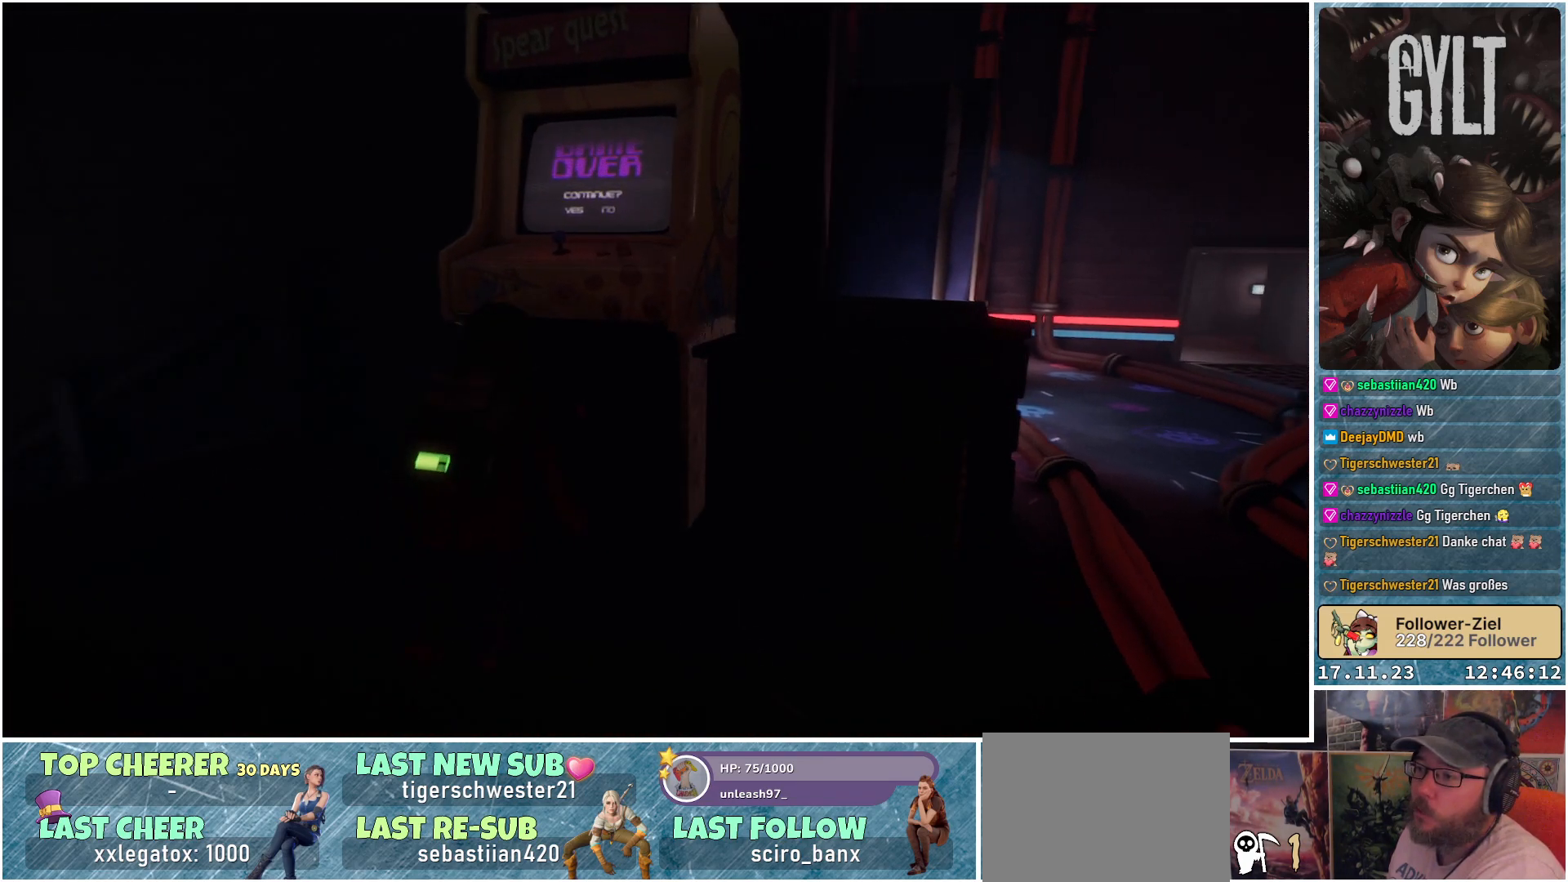
{"buttons": ["A"], "left_stick": "center", "right_stick": "center", "events": [[267, "left_stick", "up-right"], [433, "left_stick", "center"], [450, "A", "down"]]}
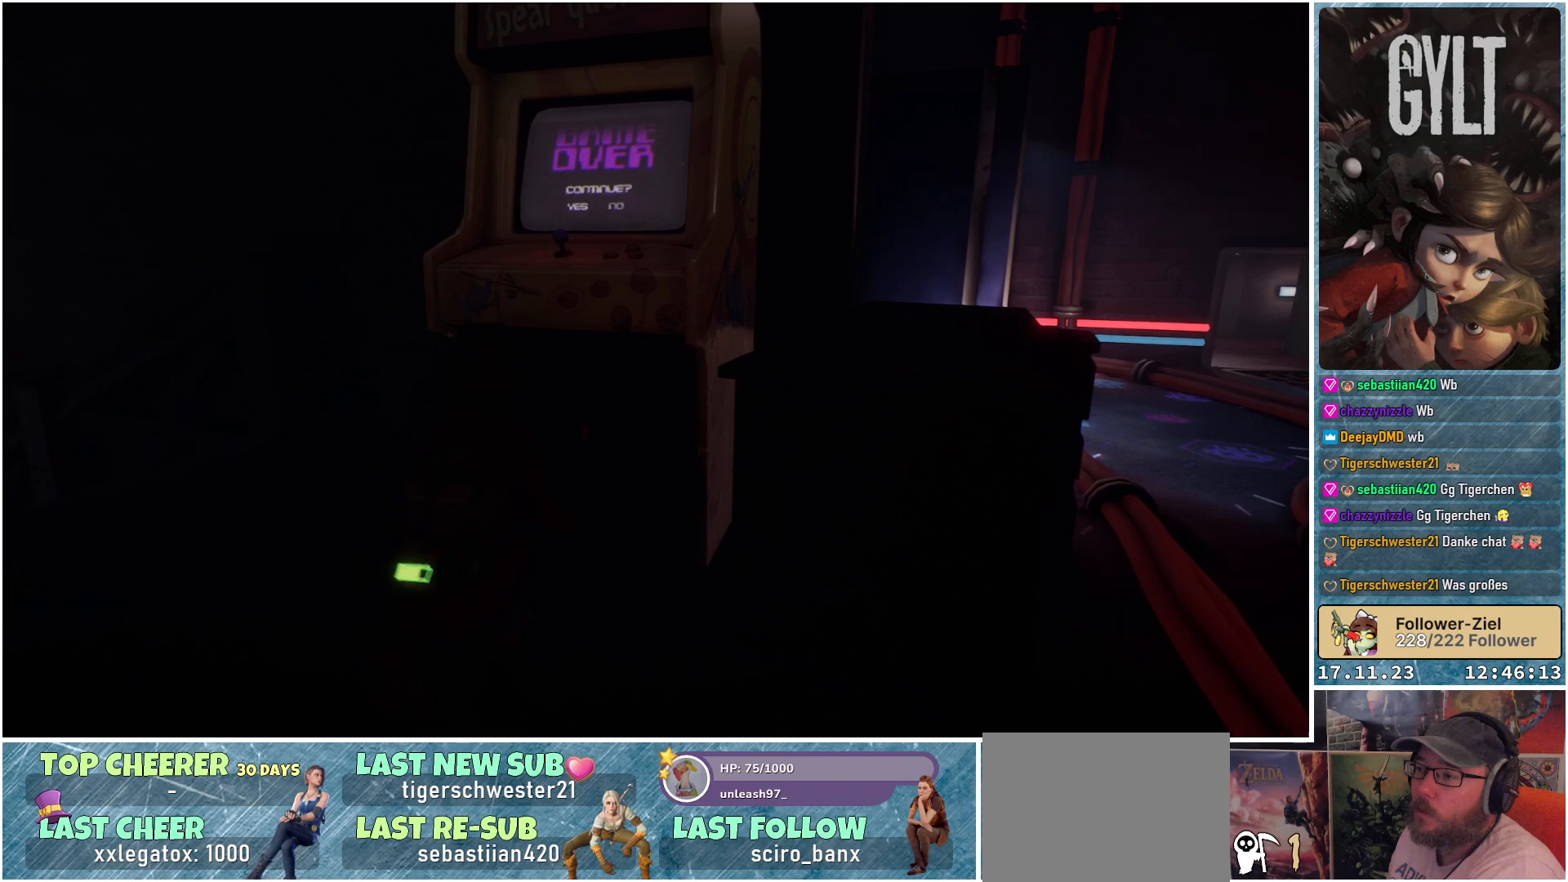
{"buttons": [], "left_stick": "center", "right_stick": "center", "events": [[67, "A", "up"], [383, "A", "down"], [500, "A", "up"]]}
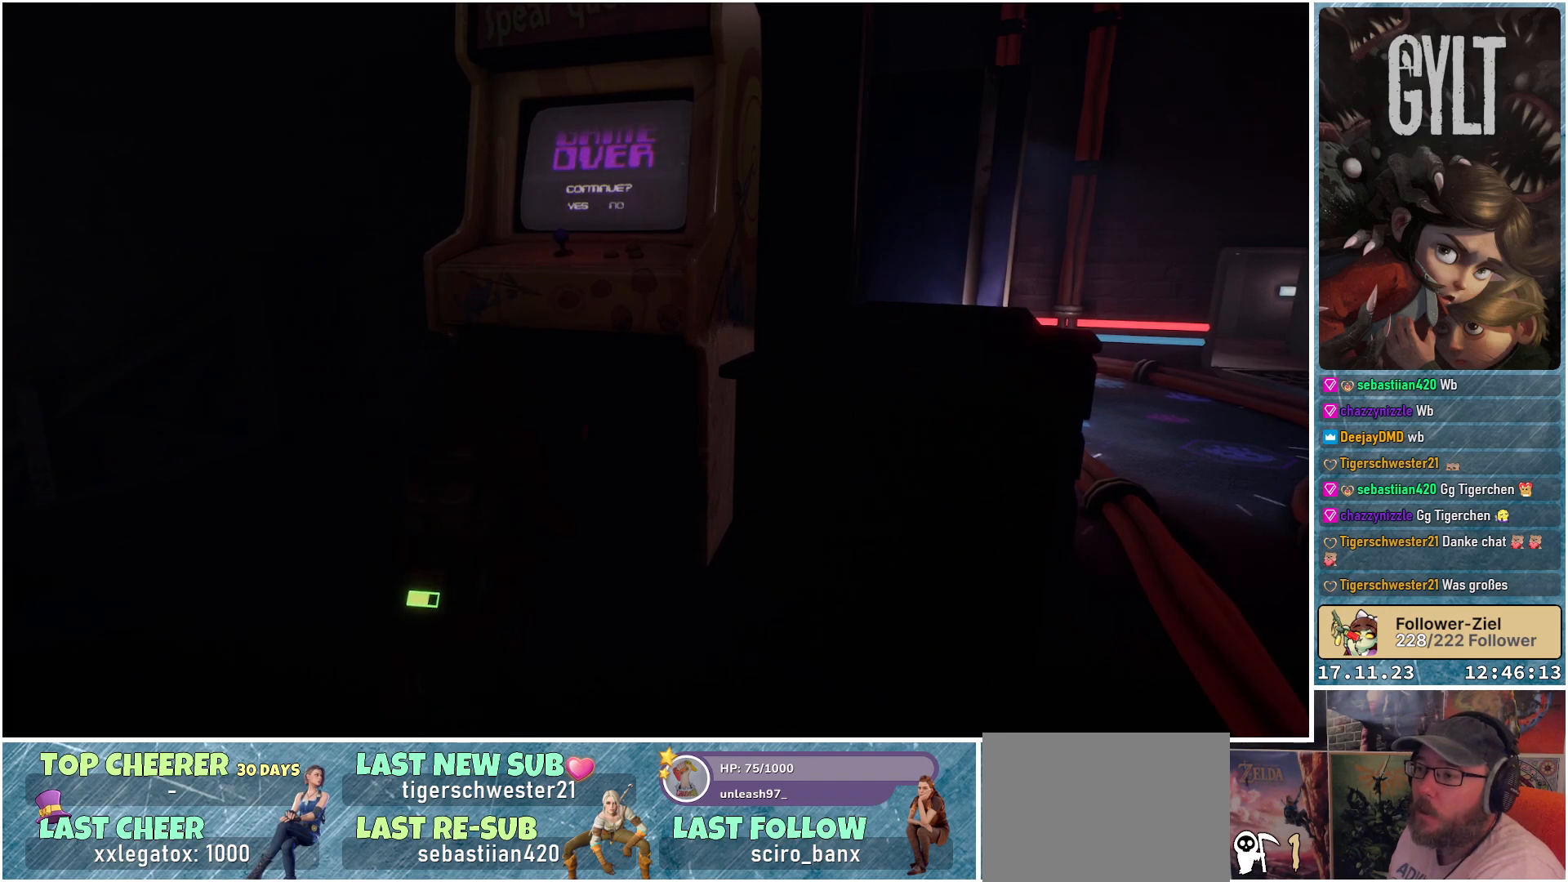
{"buttons": ["A"], "left_stick": "center", "right_stick": "center", "events": [[133, "A", "down"], [283, "A", "up"], [433, "A", "down"]]}
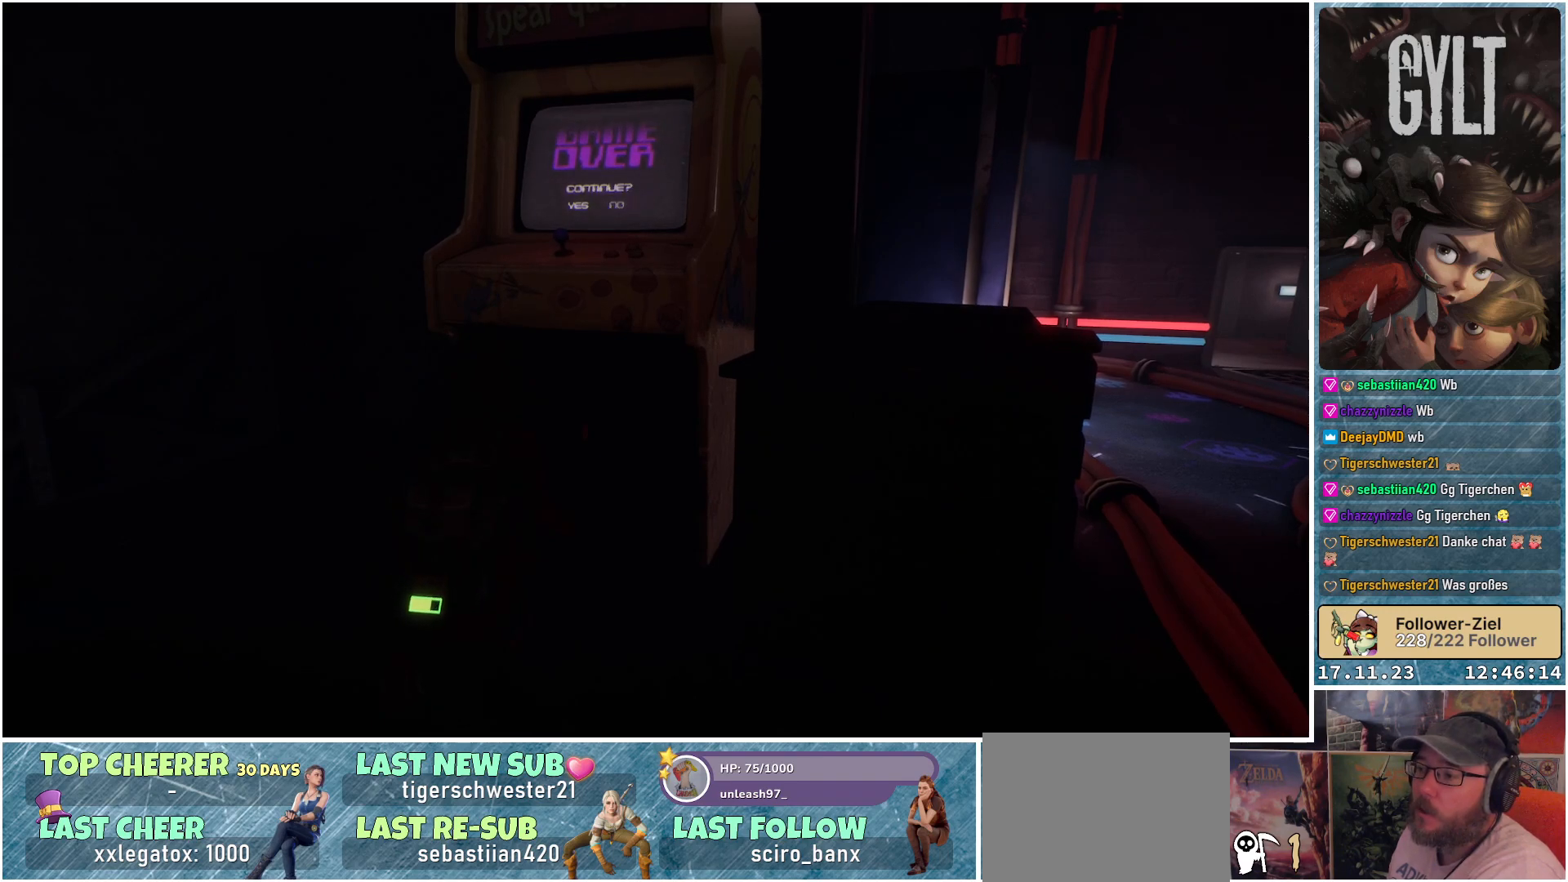
{"buttons": [], "left_stick": "center", "right_stick": "center", "events": [[67, "A", "up"], [267, "A", "down"], [400, "A", "up"]]}
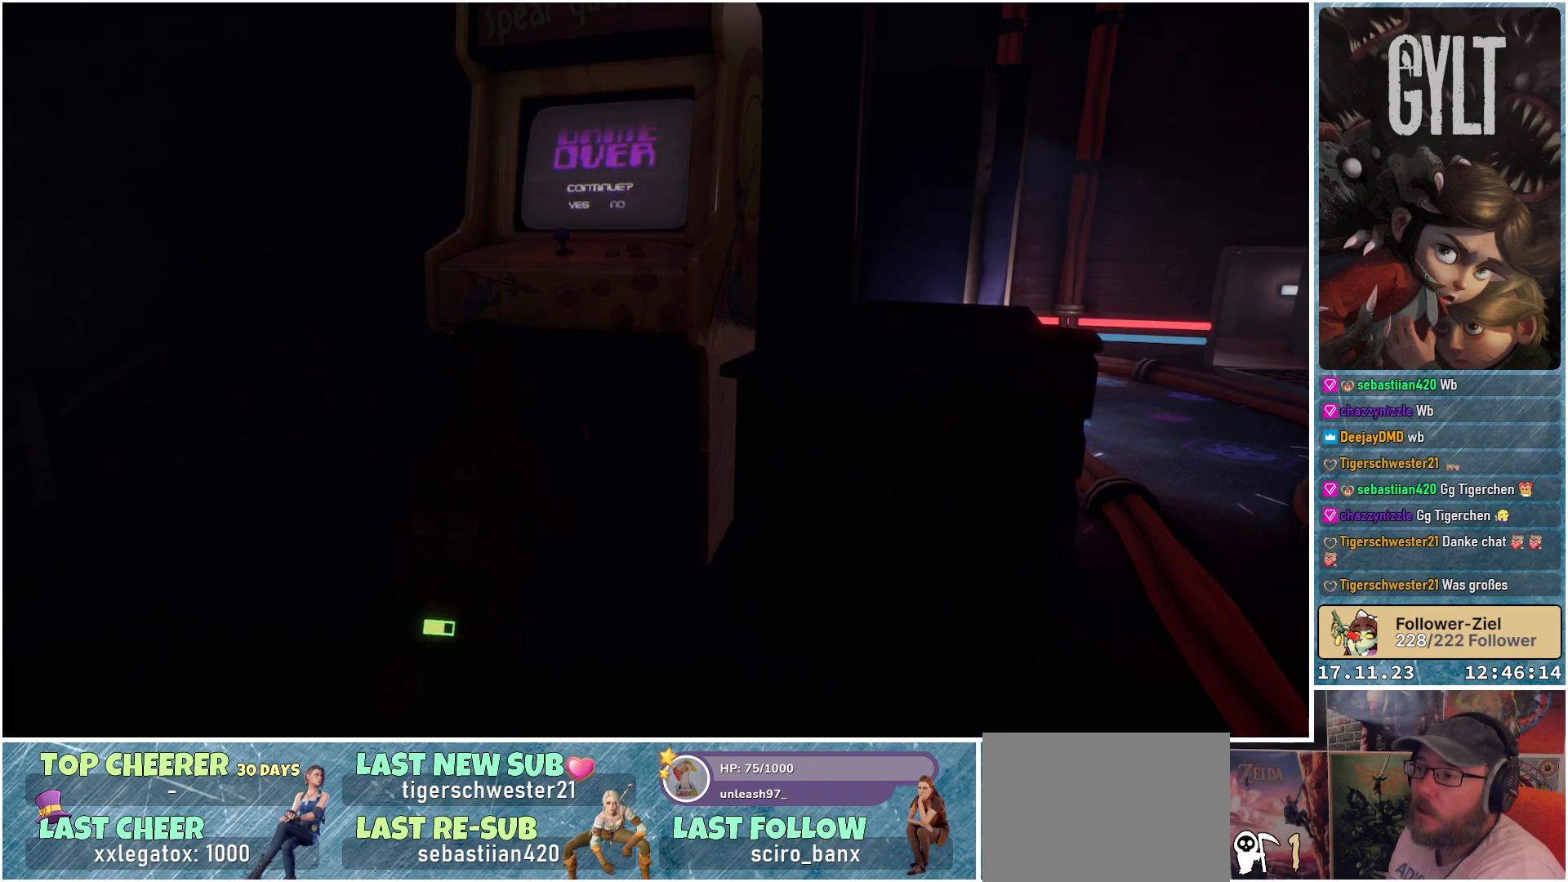
{"buttons": ["A"], "left_stick": "center", "right_stick": "center", "events": [[117, "A", "down"], [250, "A", "up"], [383, "A", "down"]]}
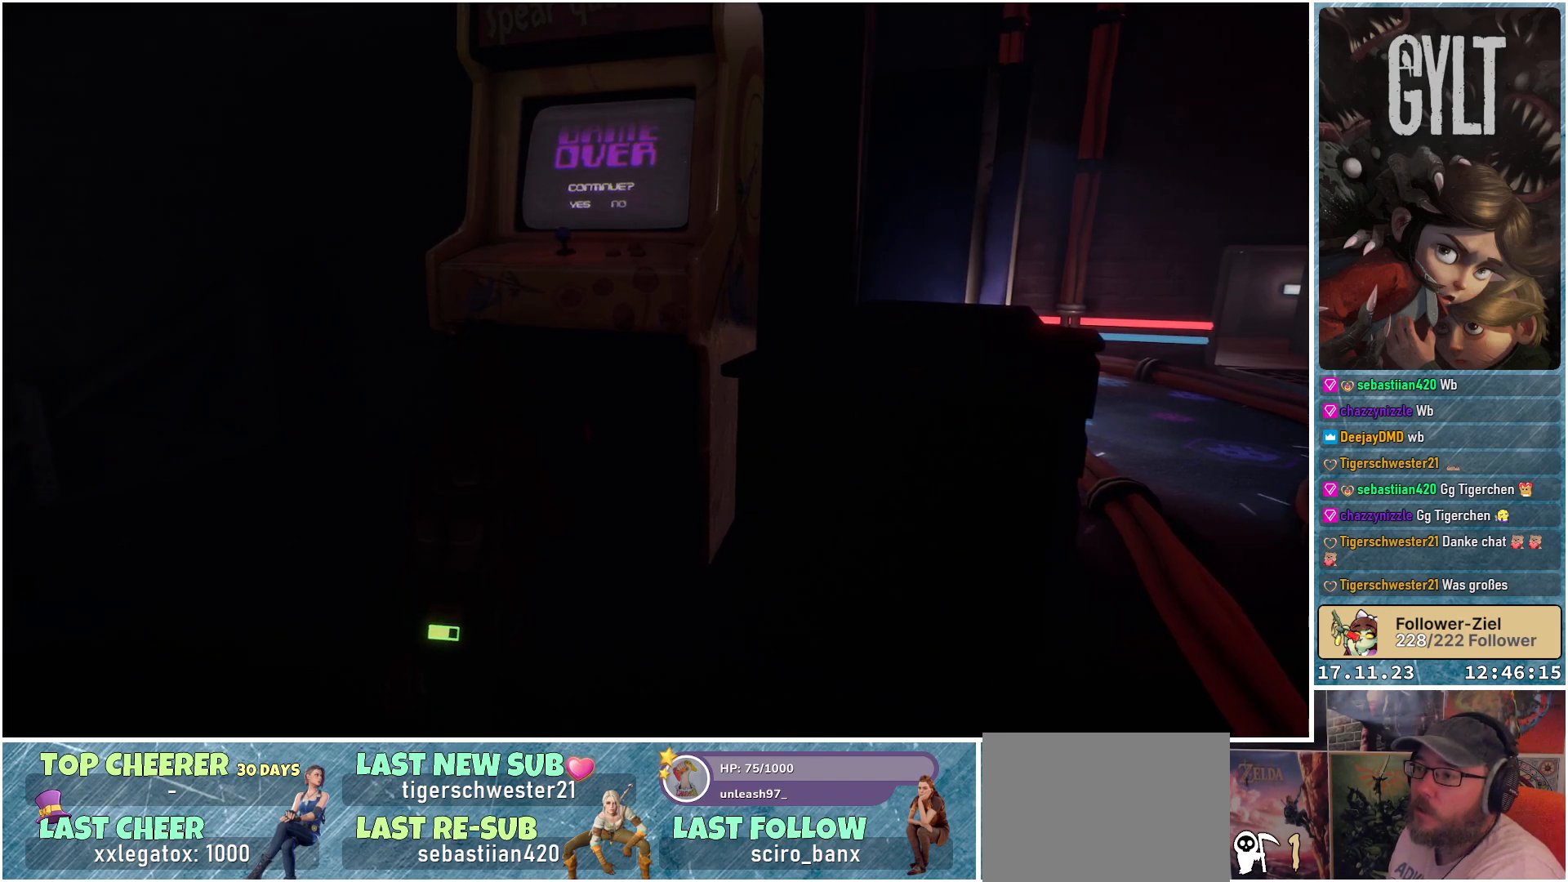
{"buttons": [], "left_stick": "left", "right_stick": "down-left", "events": [[33, "A", "up"], [183, "left_stick", "left"], [283, "right_stick", "down-left"]]}
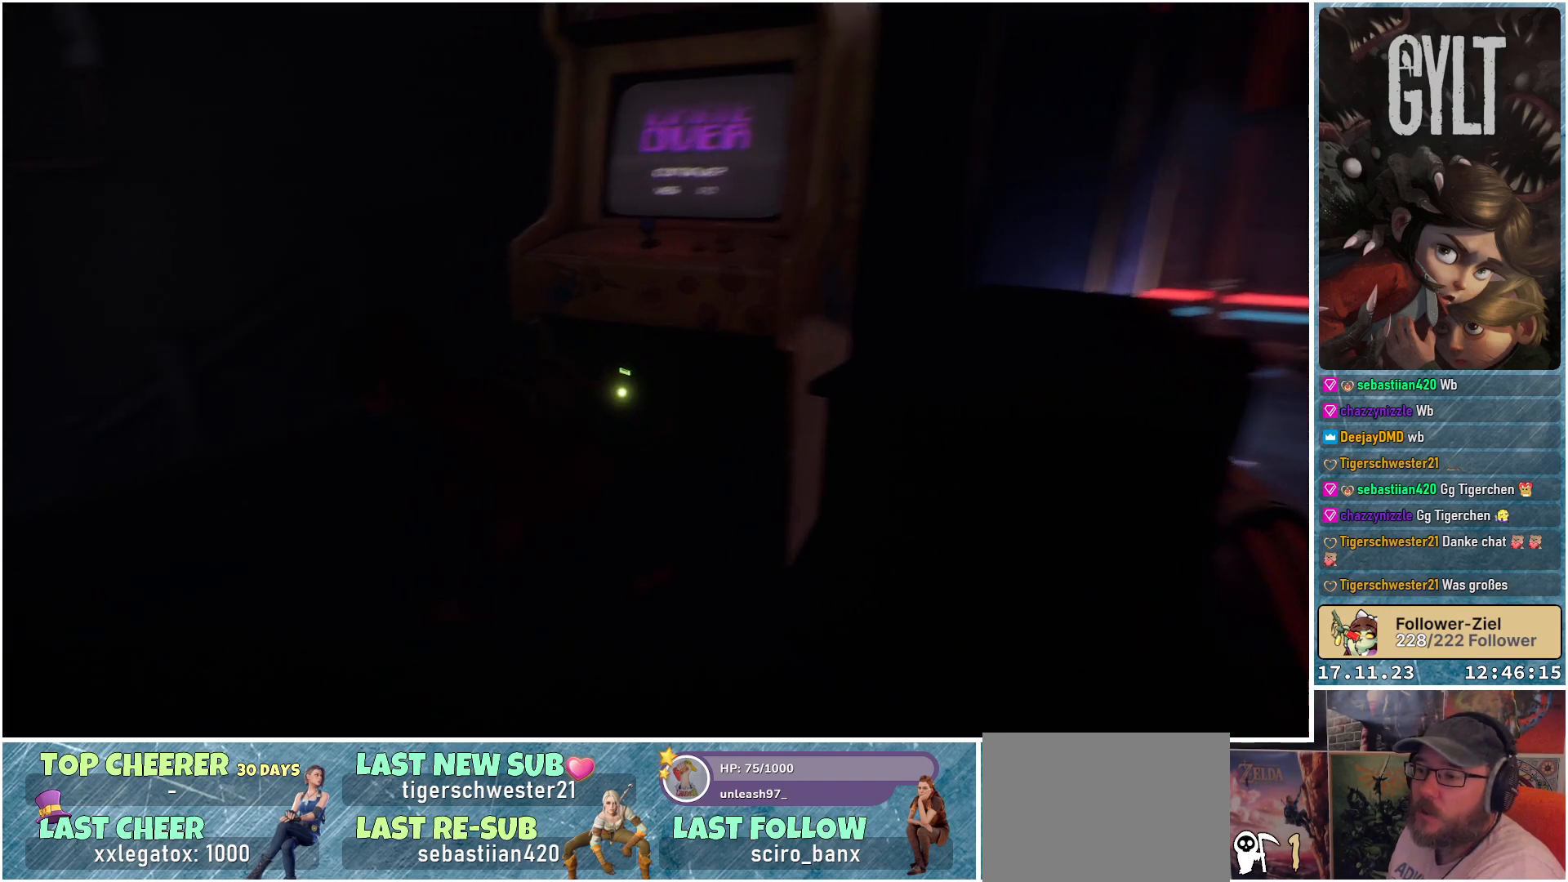
{"buttons": [], "left_stick": "up-left", "right_stick": "center", "events": [[150, "left_stick", "up-left"], [417, "right_stick", "center"]]}
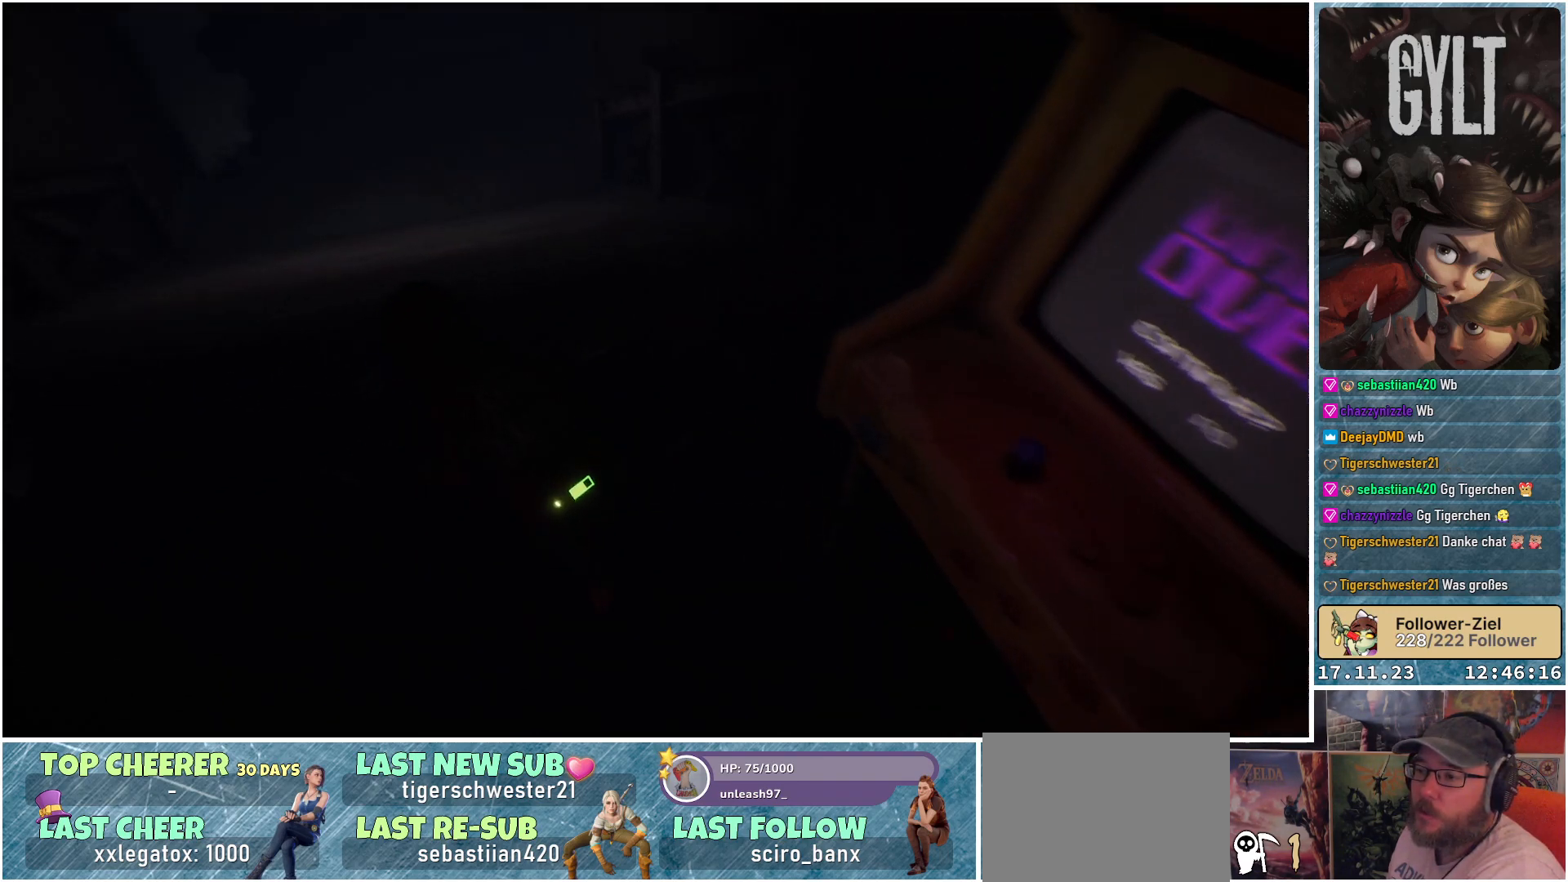
{"buttons": [], "left_stick": "up", "right_stick": "up-left", "events": [[100, "right_stick", "up-left"], [300, "left_stick", "up"]]}
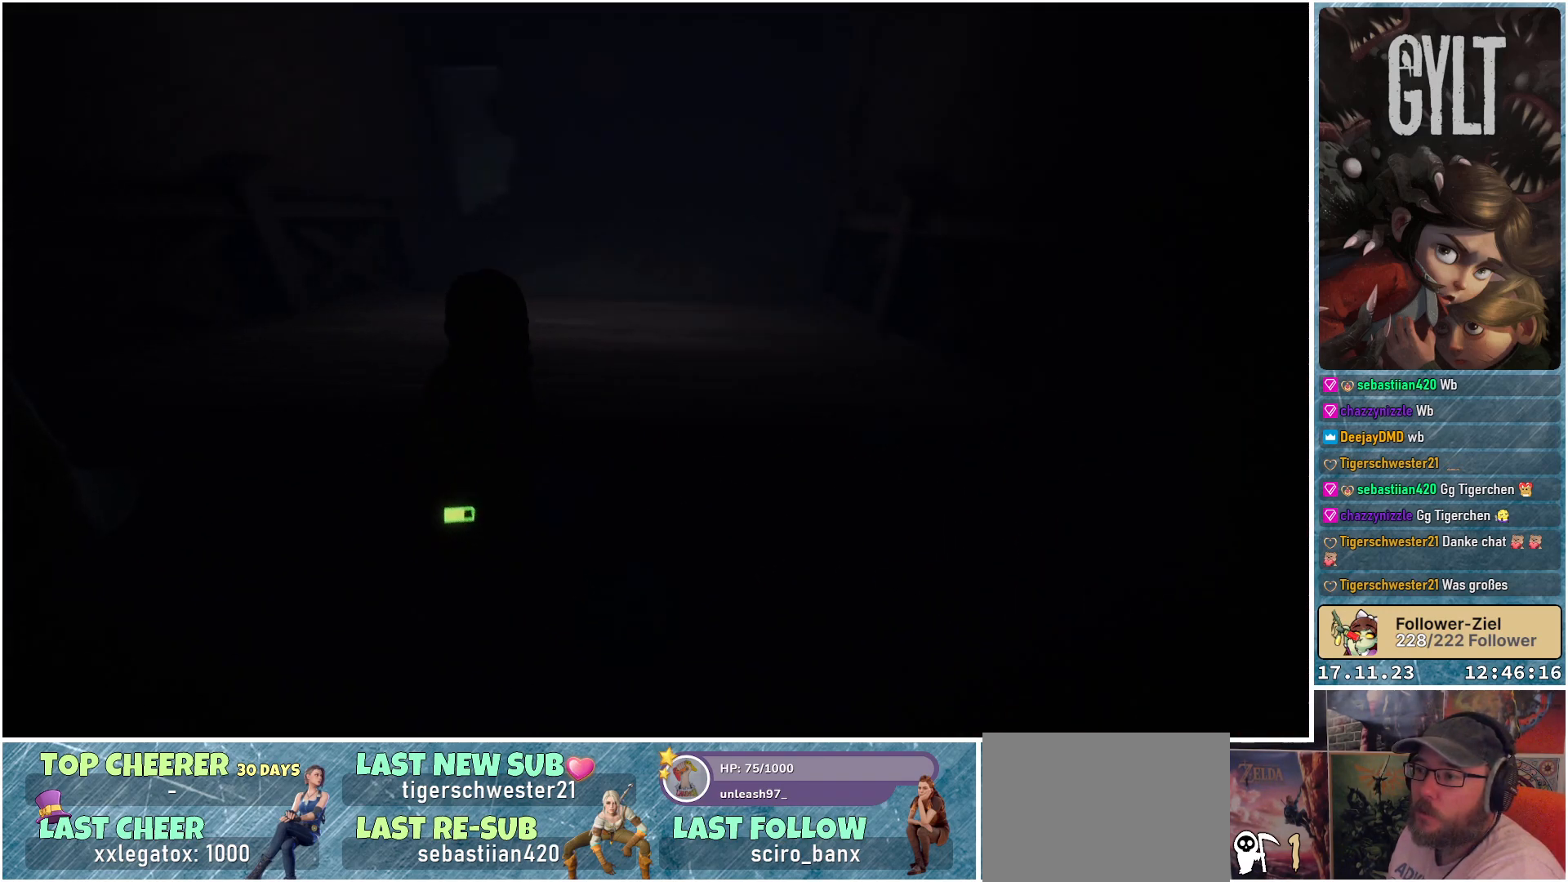
{"buttons": [], "left_stick": "center", "right_stick": "center", "events": [[117, "left_stick", "center"], [117, "right_stick", "center"]]}
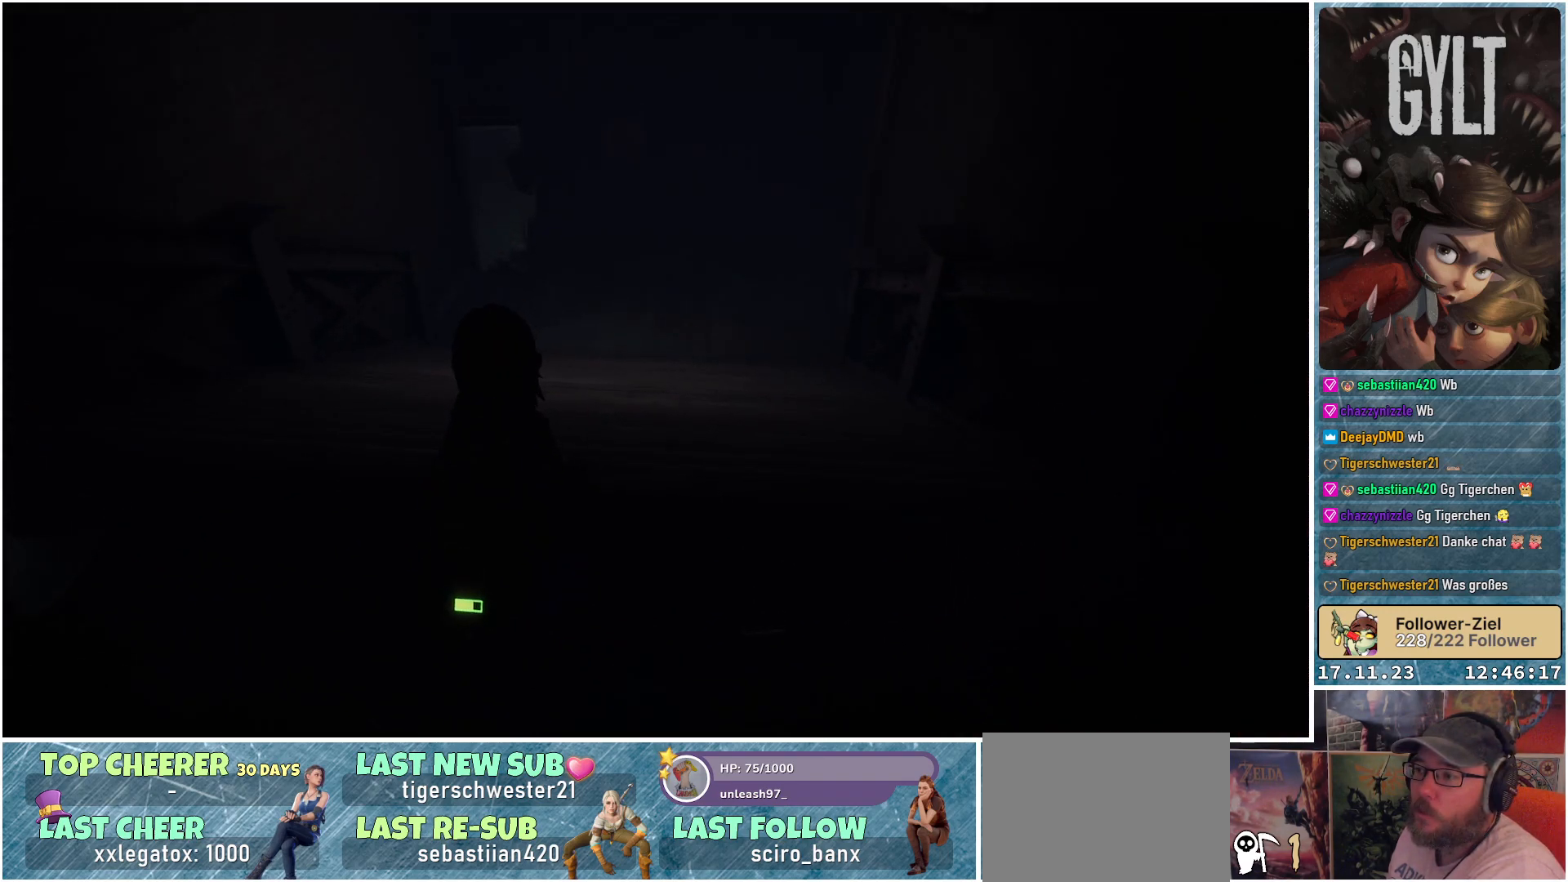
{"buttons": [], "left_stick": "center", "right_stick": "left", "events": [[33, "right_stick", "up"], [200, "right_stick", "center"], [483, "right_stick", "left"]]}
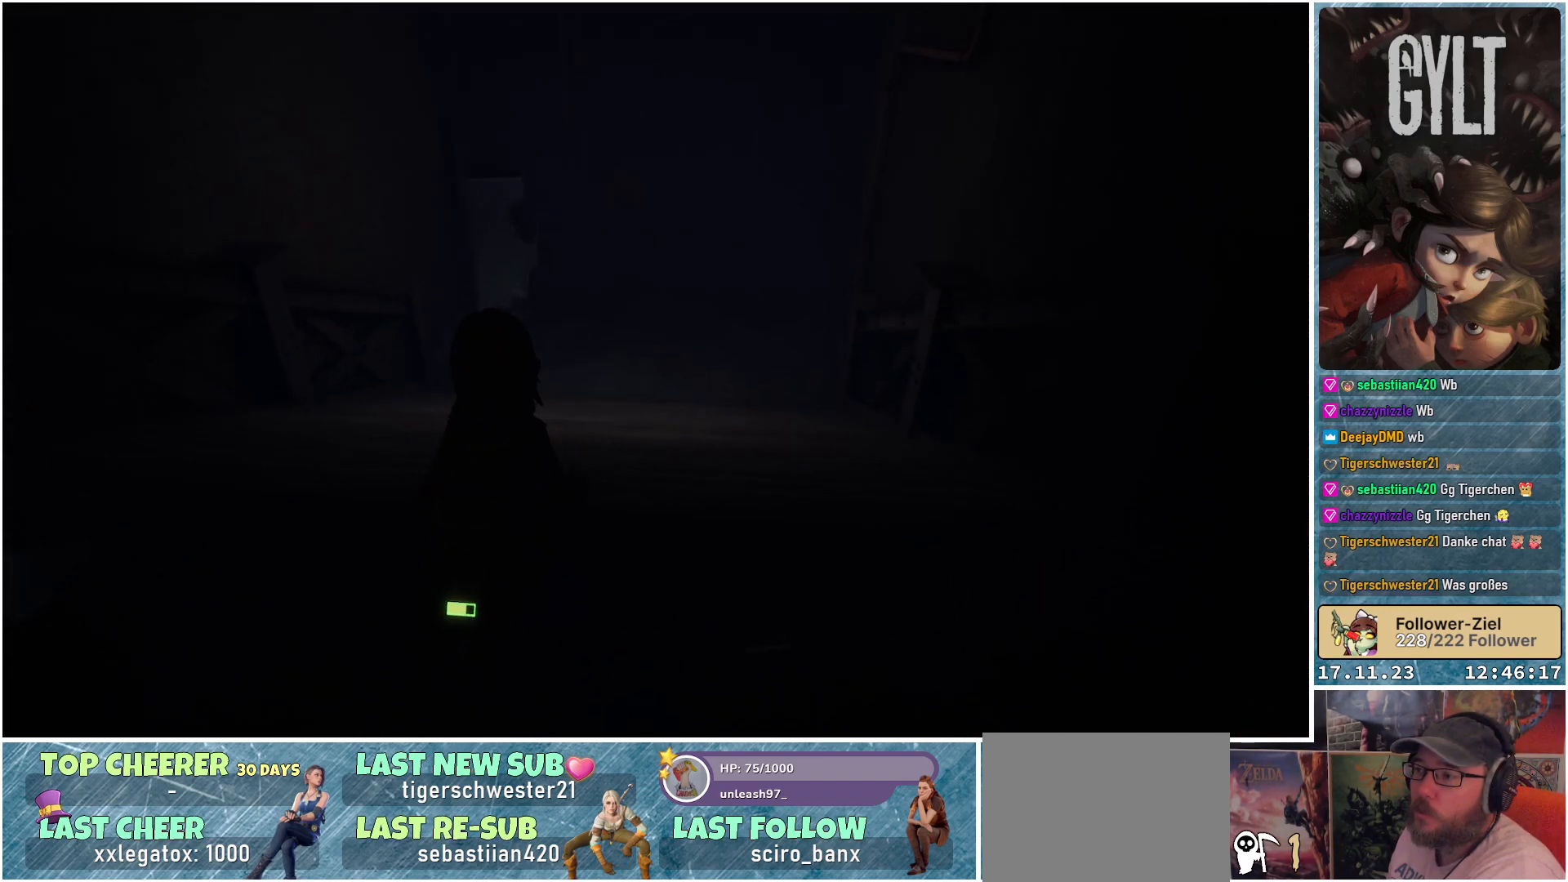
{"buttons": [], "left_stick": "left", "right_stick": "left", "events": [[150, "left_stick", "left"]]}